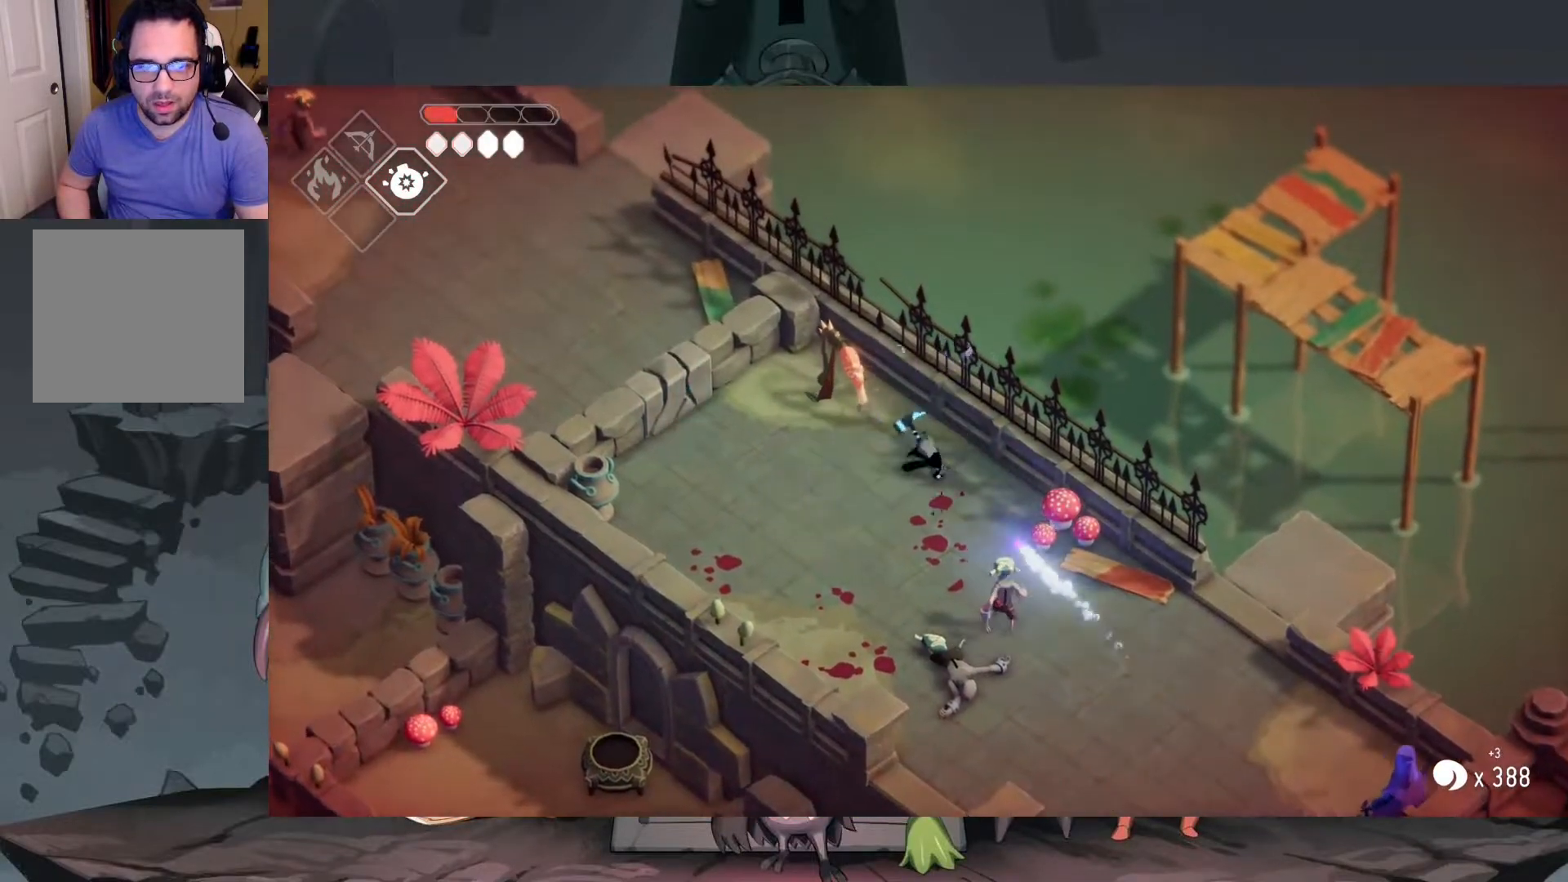
Gameplay with a controller (Xbox layout); each line is a JSON object with the inputs held at the frame after it. "events" lists button and stick changes between this image and that frame as [ms after this image, input, new state], when the widget could be followed in between.
{"buttons": [], "left_stick": "down-left", "right_stick": "center", "events": [[50, "A", "up"], [117, "A", "down"], [150, "left_stick", "down-left"], [183, "A", "up"]]}
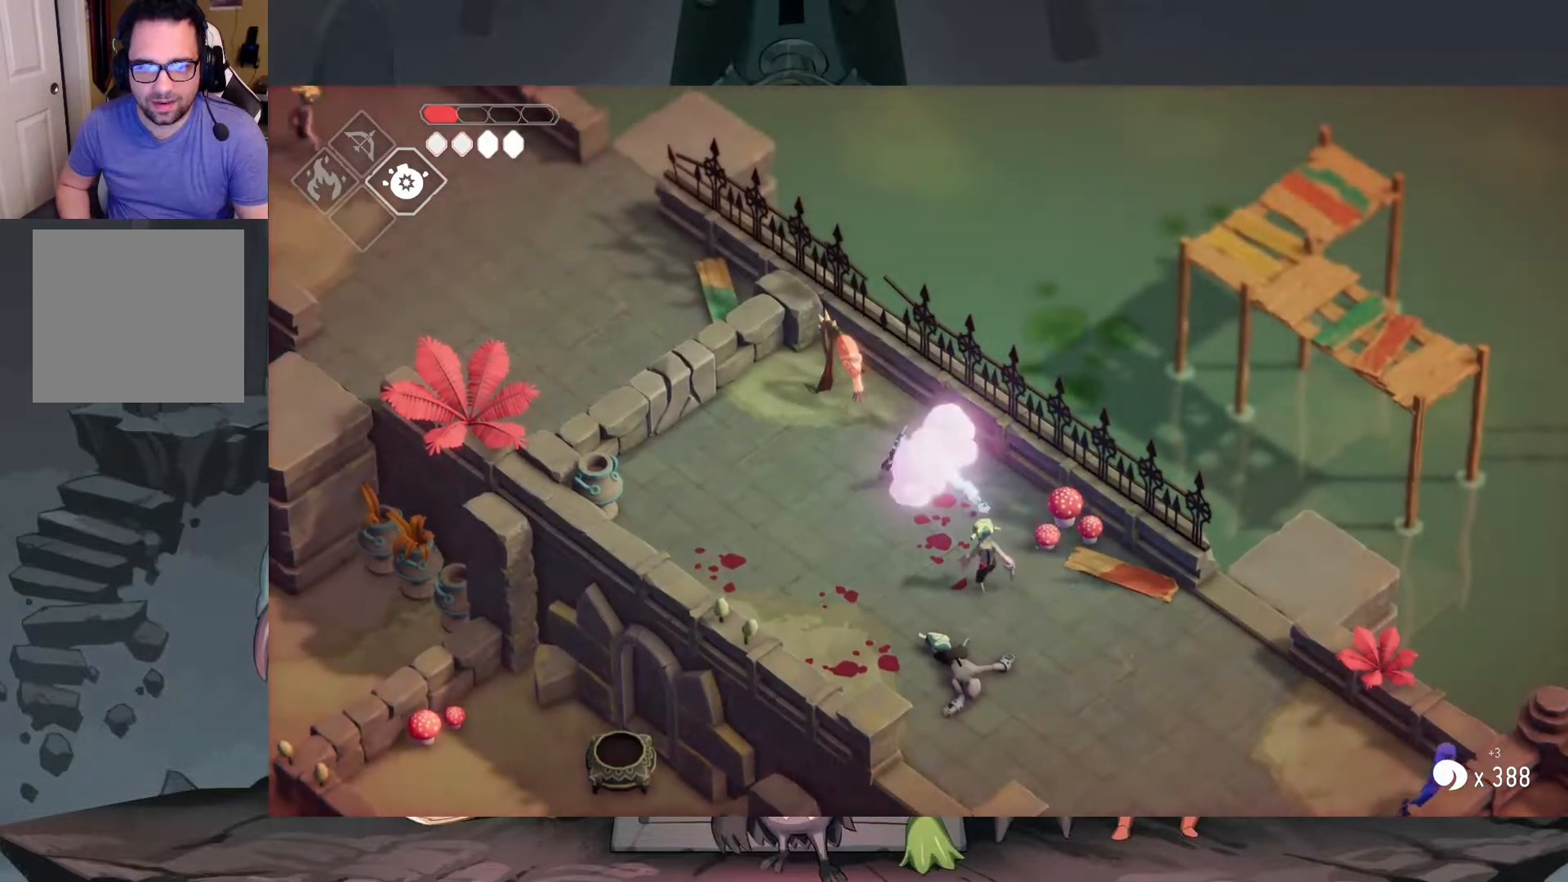
{"buttons": [], "left_stick": "down-right", "right_stick": "center", "events": [[50, "left_stick", "down"], [283, "X", "down"], [383, "X", "up"], [417, "left_stick", "down-right"]]}
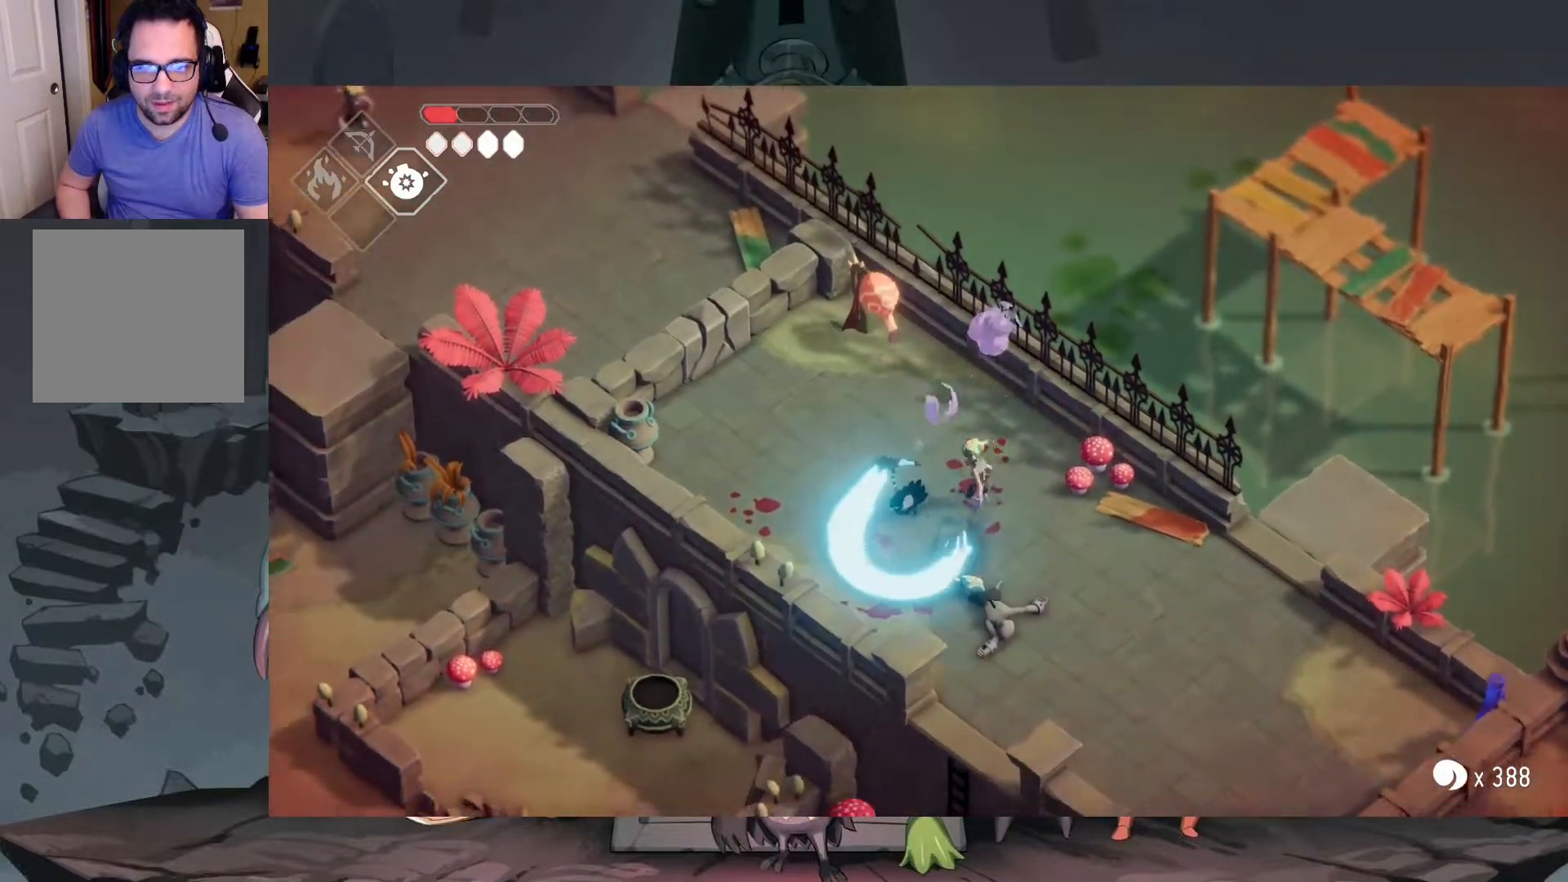
{"buttons": [], "left_stick": "down-right", "right_stick": "center", "events": [[317, "A", "down"], [450, "A", "up"]]}
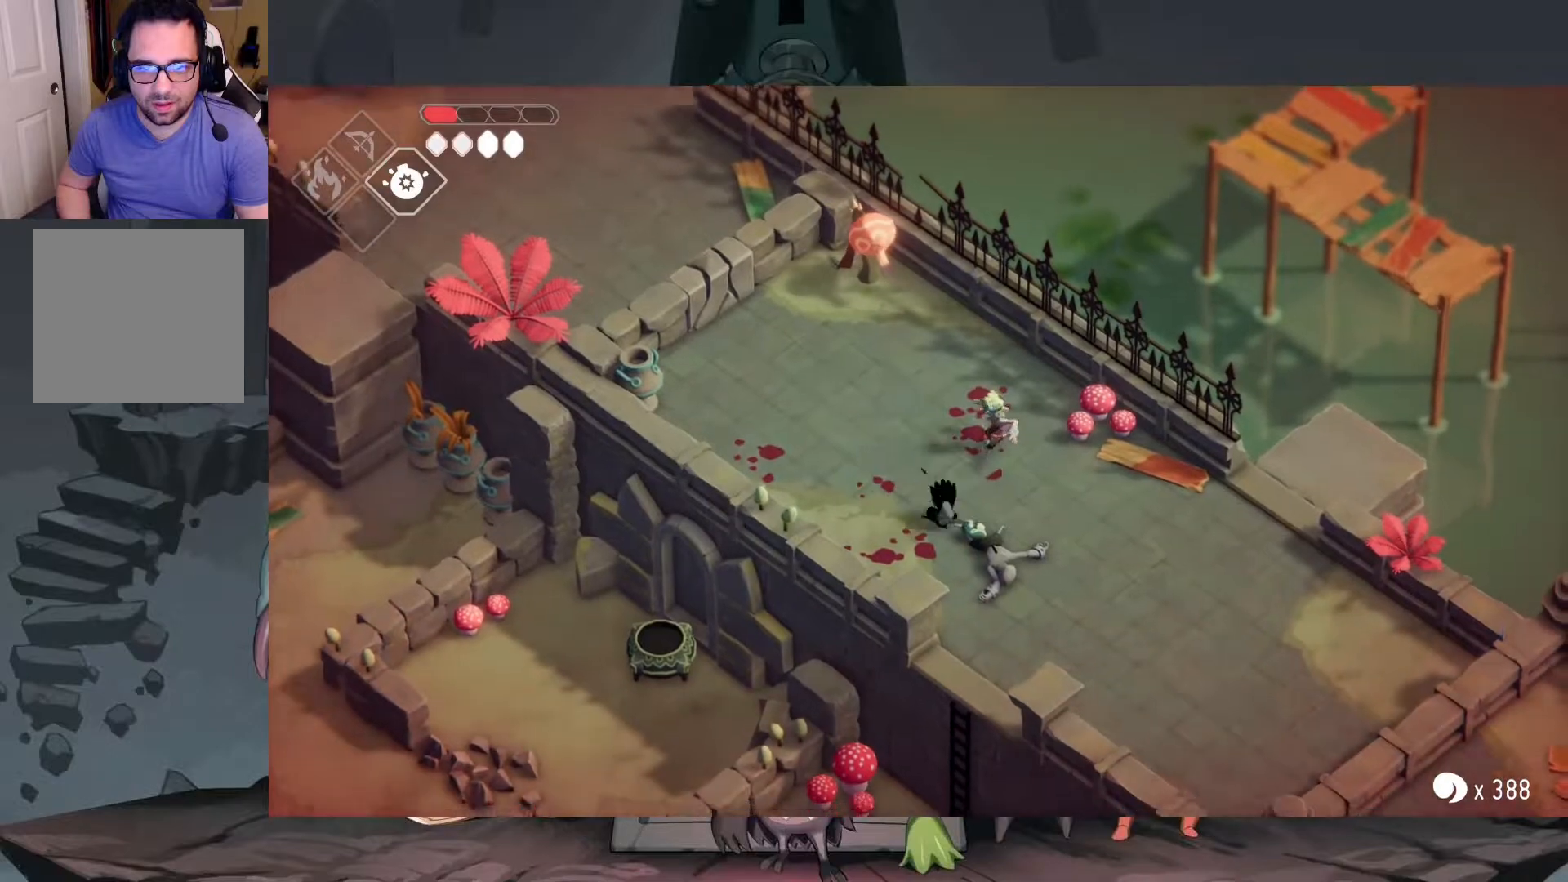
{"buttons": [], "left_stick": "down", "right_stick": "center", "events": [[317, "left_stick", "down"]]}
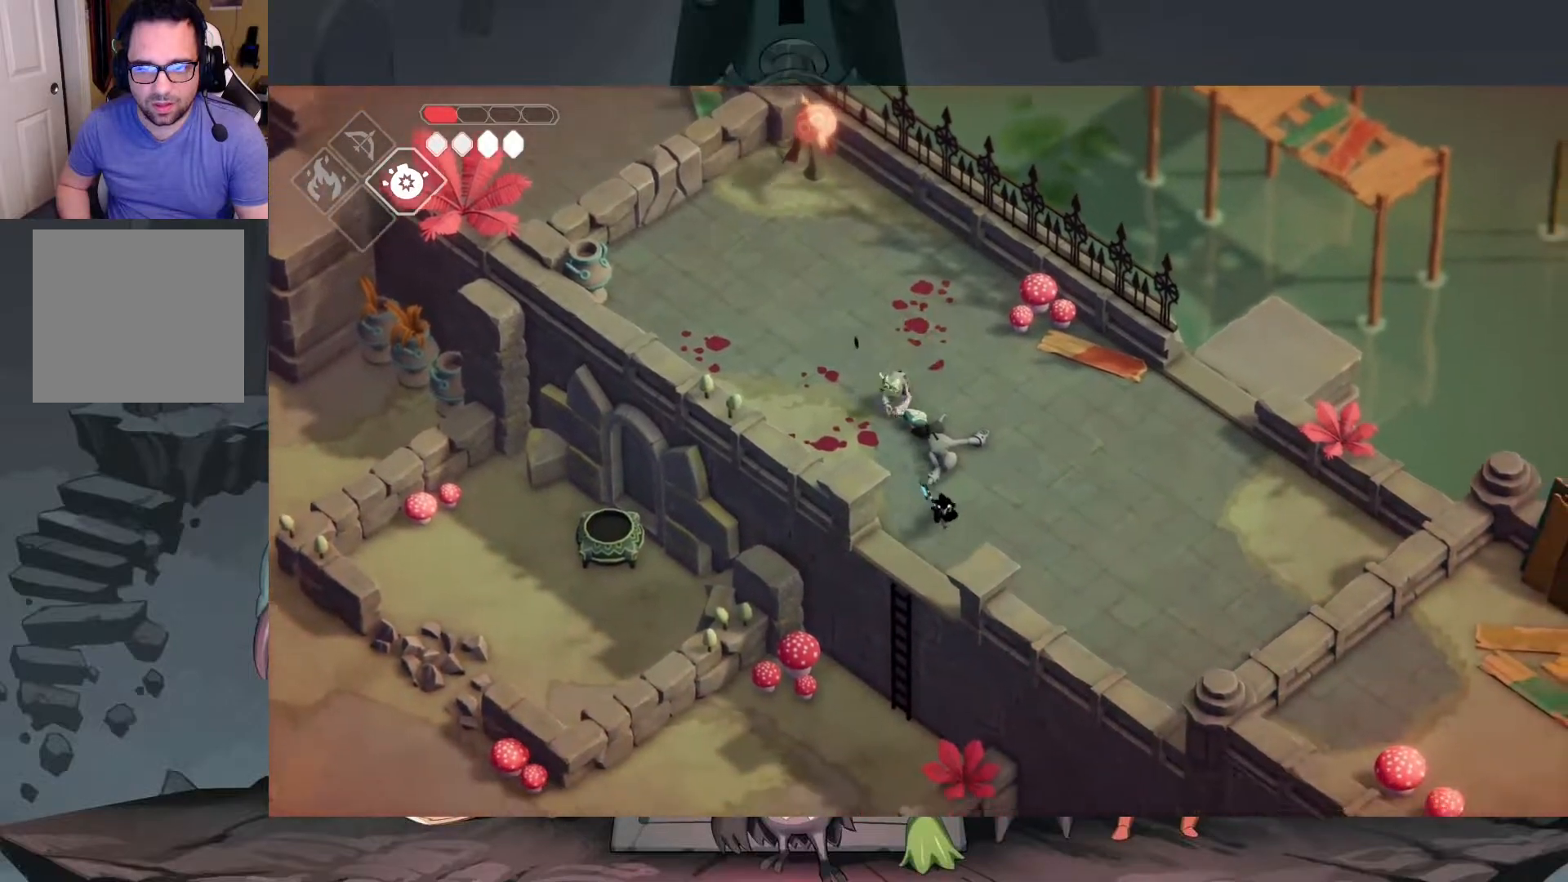
{"buttons": [], "left_stick": "down-left", "right_stick": "center", "events": [[83, "left_stick", "down-left"]]}
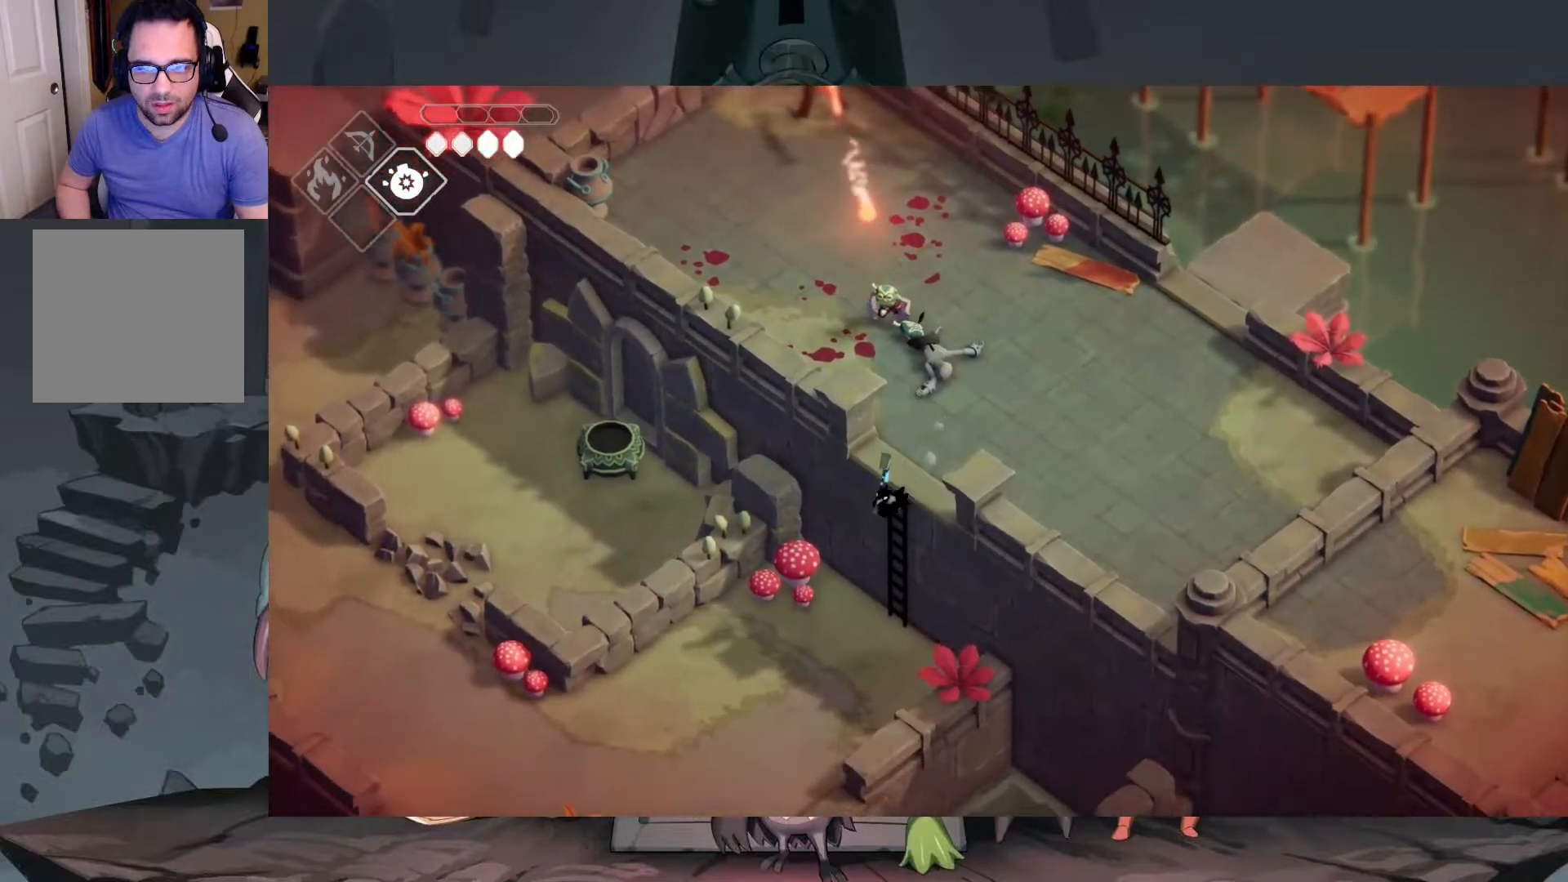
{"buttons": [], "left_stick": "down-left", "right_stick": "center", "events": []}
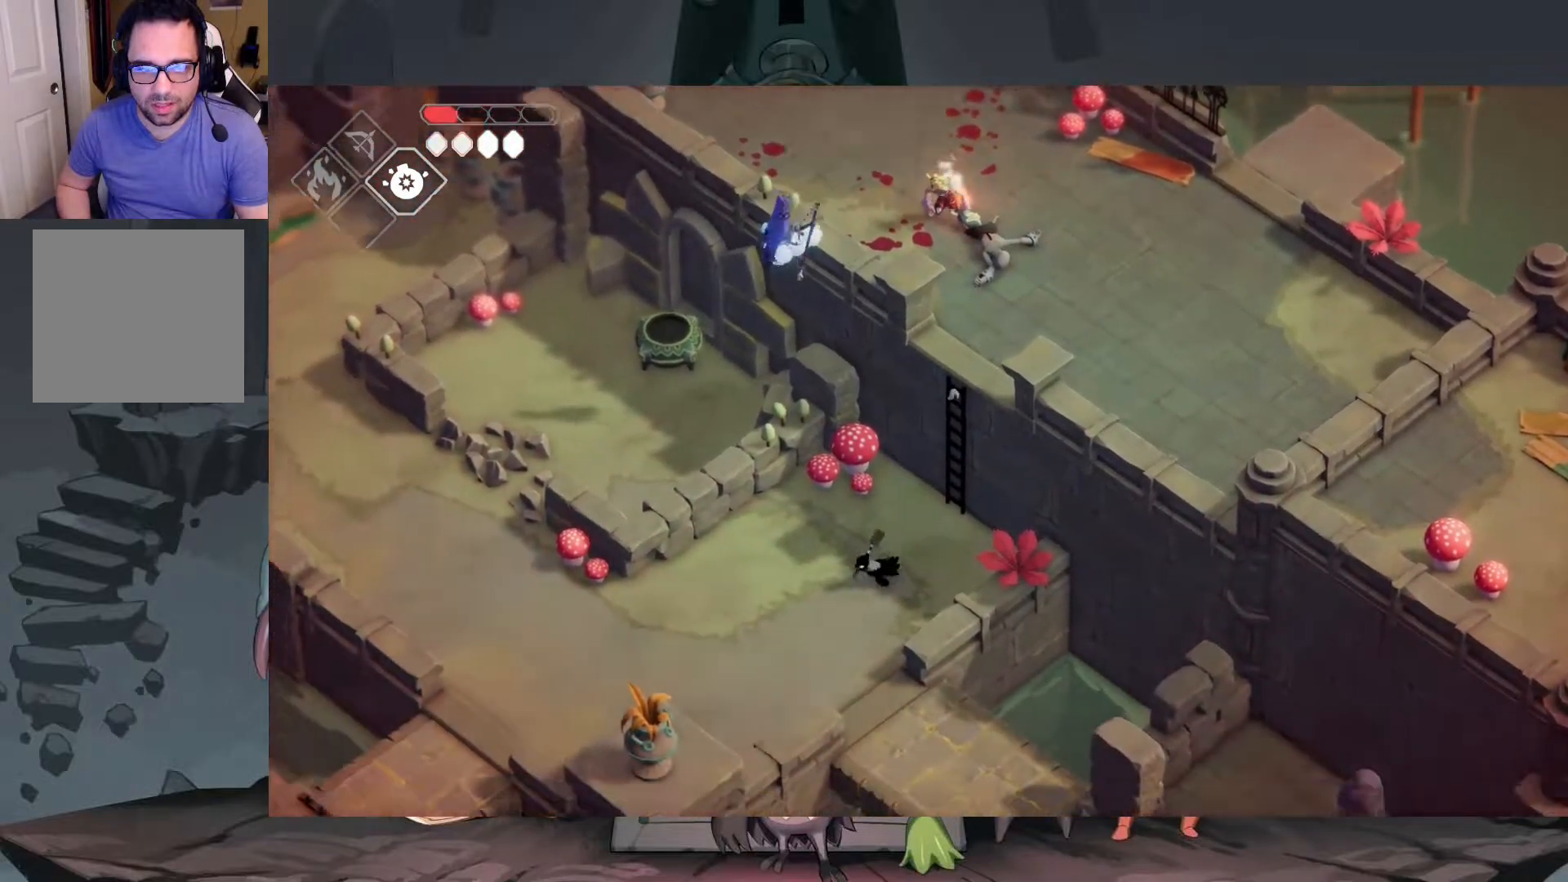
{"buttons": [], "left_stick": "left", "right_stick": "center", "events": [[150, "left_stick", "left"], [183, "A", "down"], [383, "A", "up"]]}
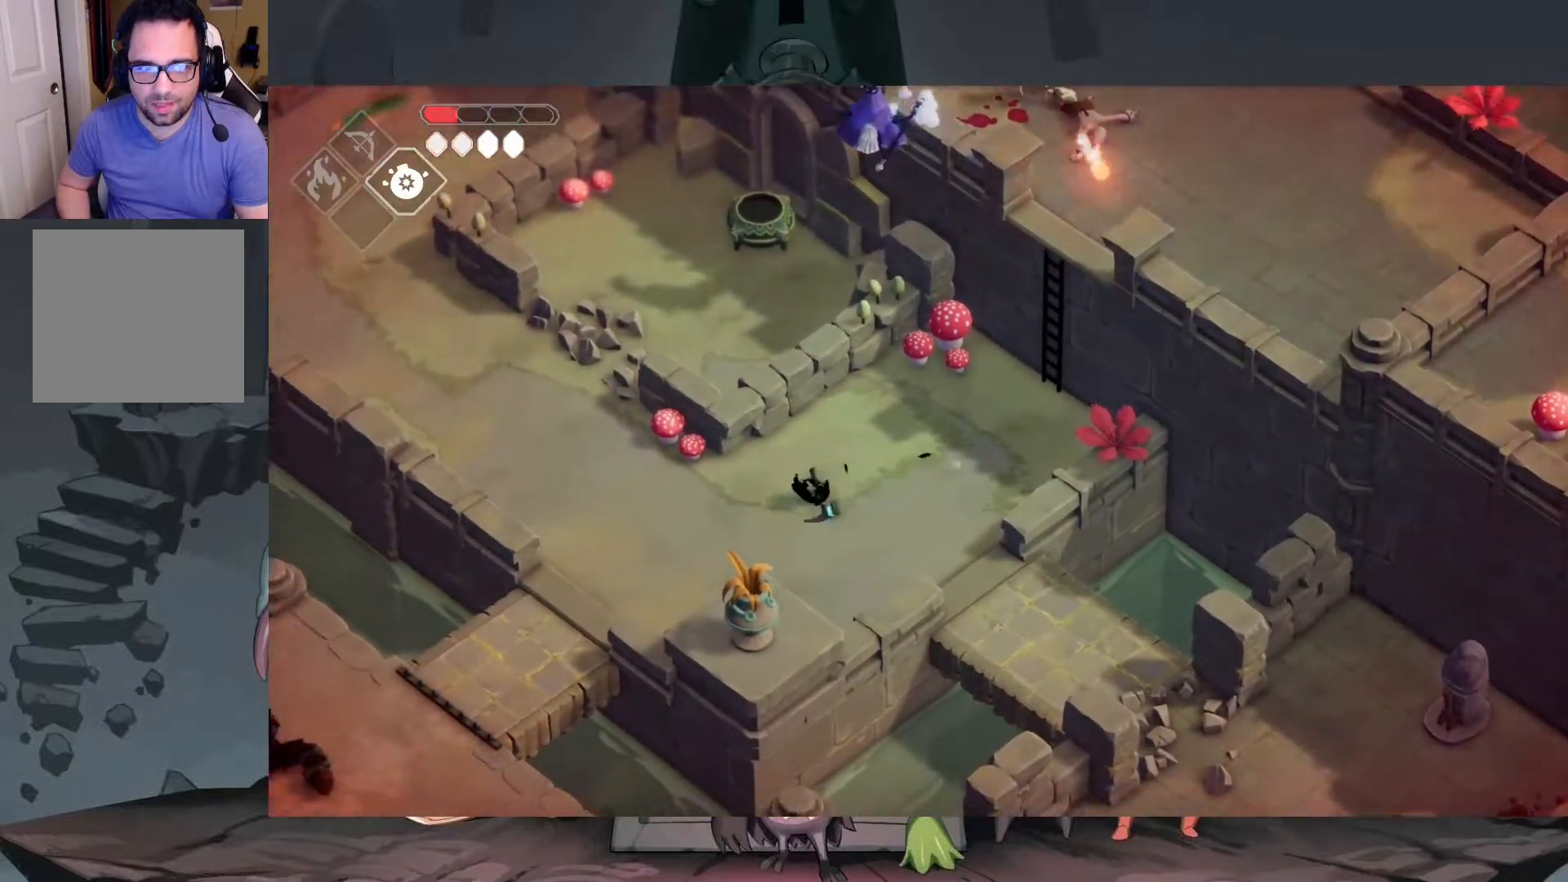
{"buttons": [], "left_stick": "up-left", "right_stick": "center", "events": [[317, "left_stick", "up-left"]]}
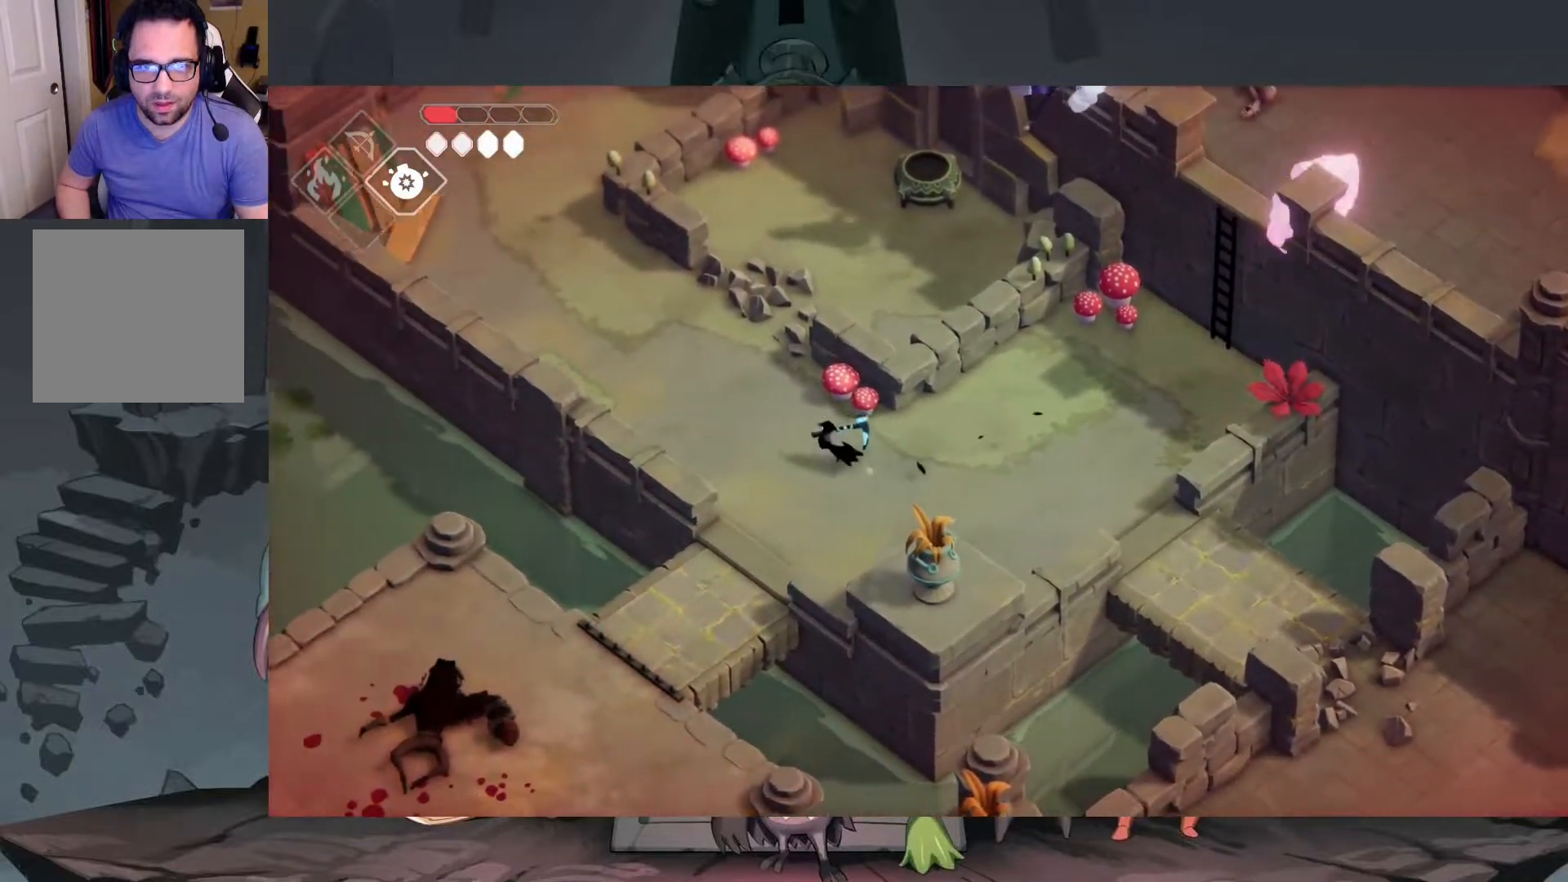
{"buttons": [], "left_stick": "up-left", "right_stick": "center", "events": []}
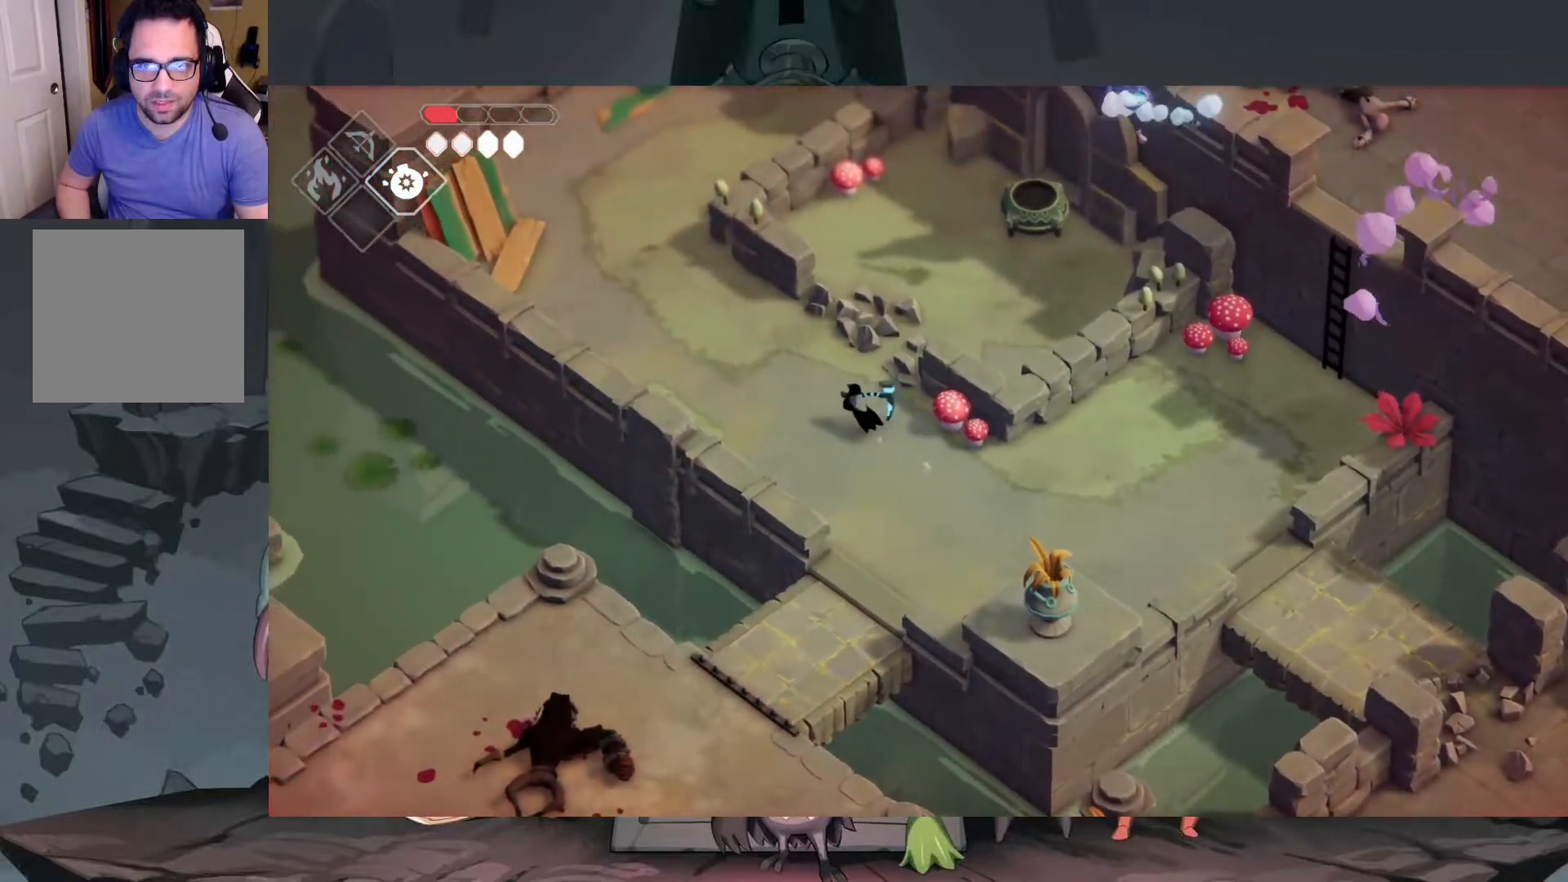
{"buttons": [], "left_stick": "up-left", "right_stick": "center", "events": []}
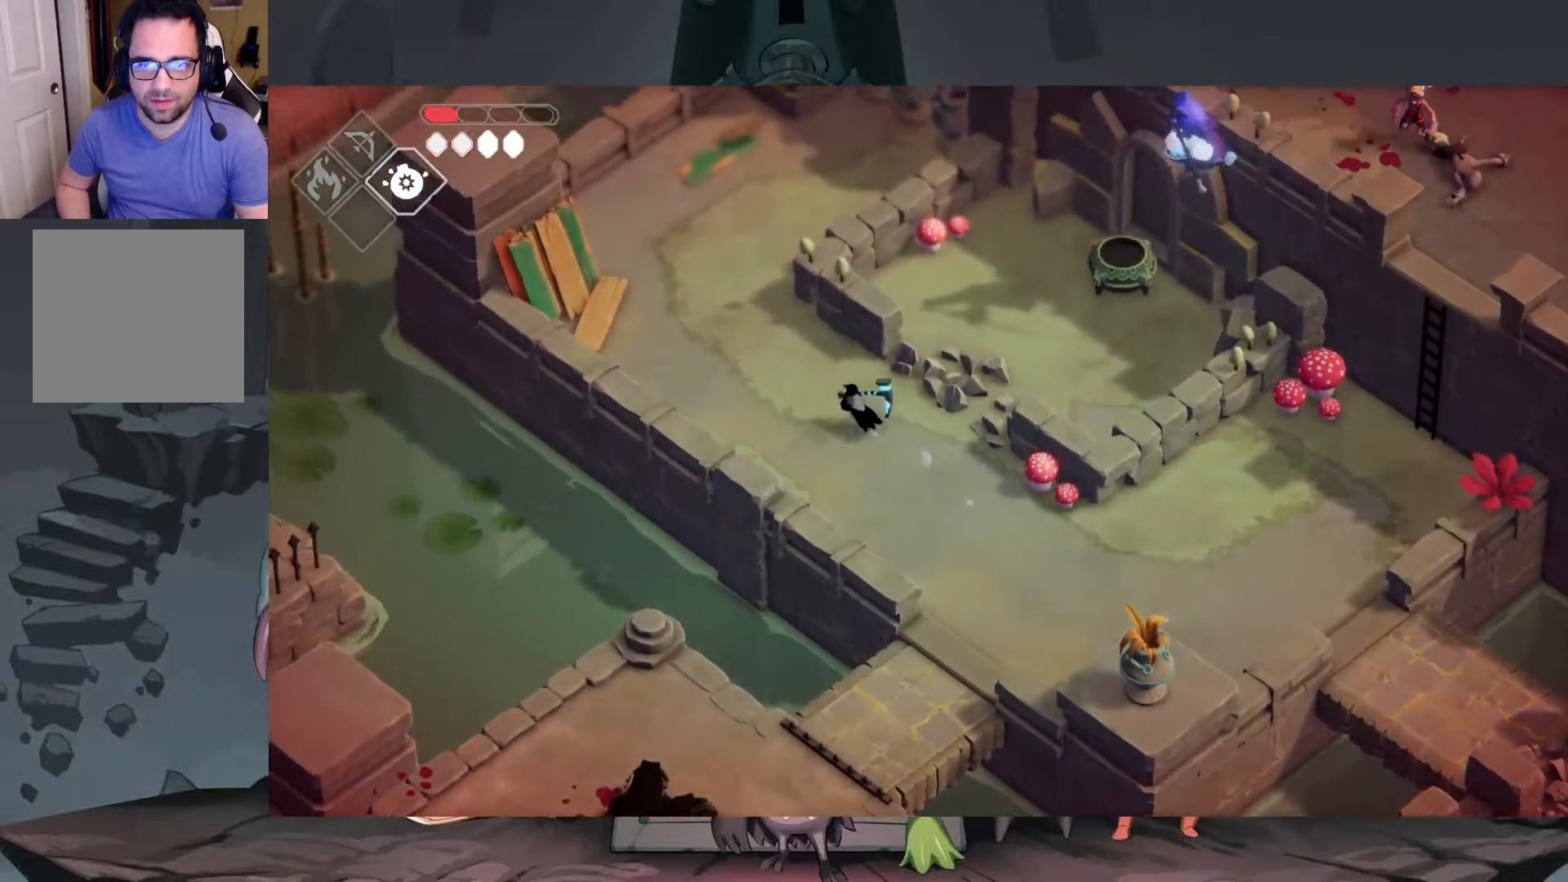
{"buttons": [], "left_stick": "up-left", "right_stick": "center", "events": []}
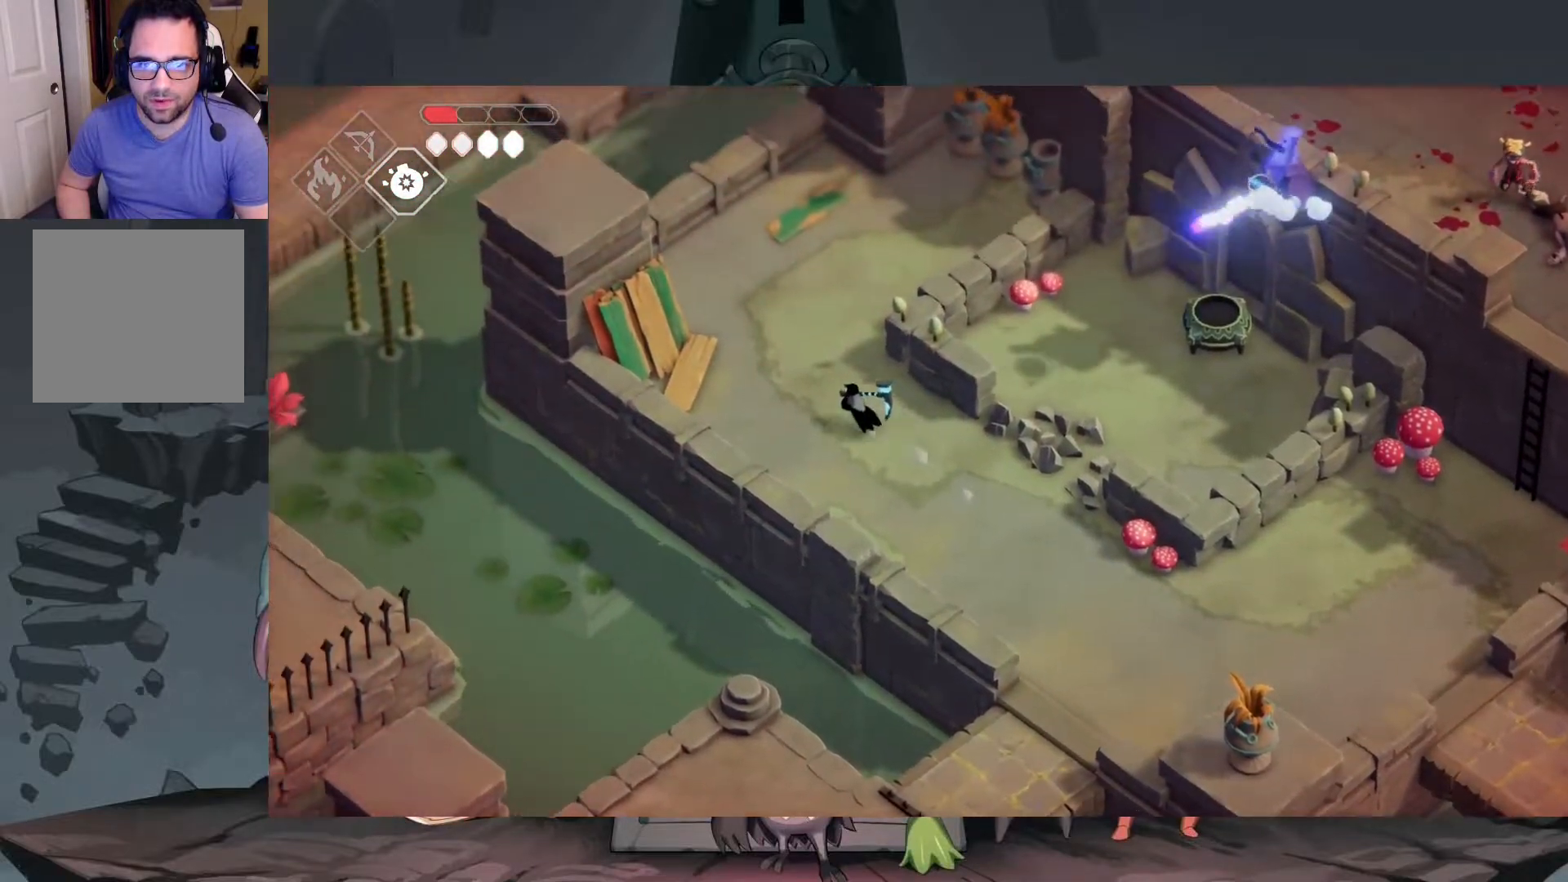
{"buttons": [], "left_stick": "up", "right_stick": "center", "events": [[283, "left_stick", "up"]]}
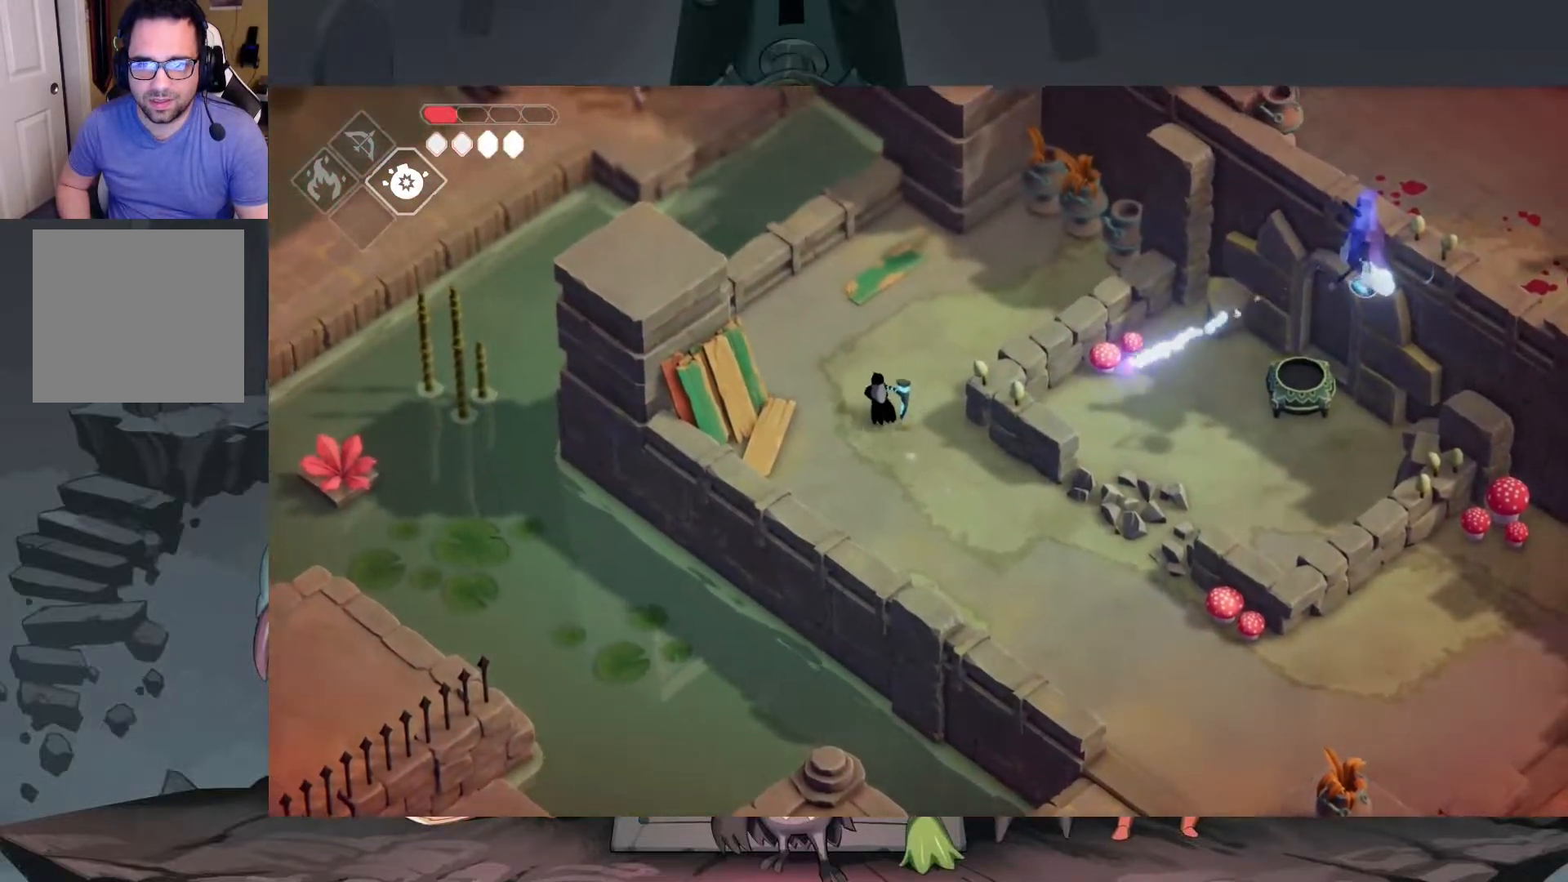
{"buttons": [], "left_stick": "down-right", "right_stick": "center", "events": [[183, "left_stick", "up-right"], [483, "left_stick", "down-right"]]}
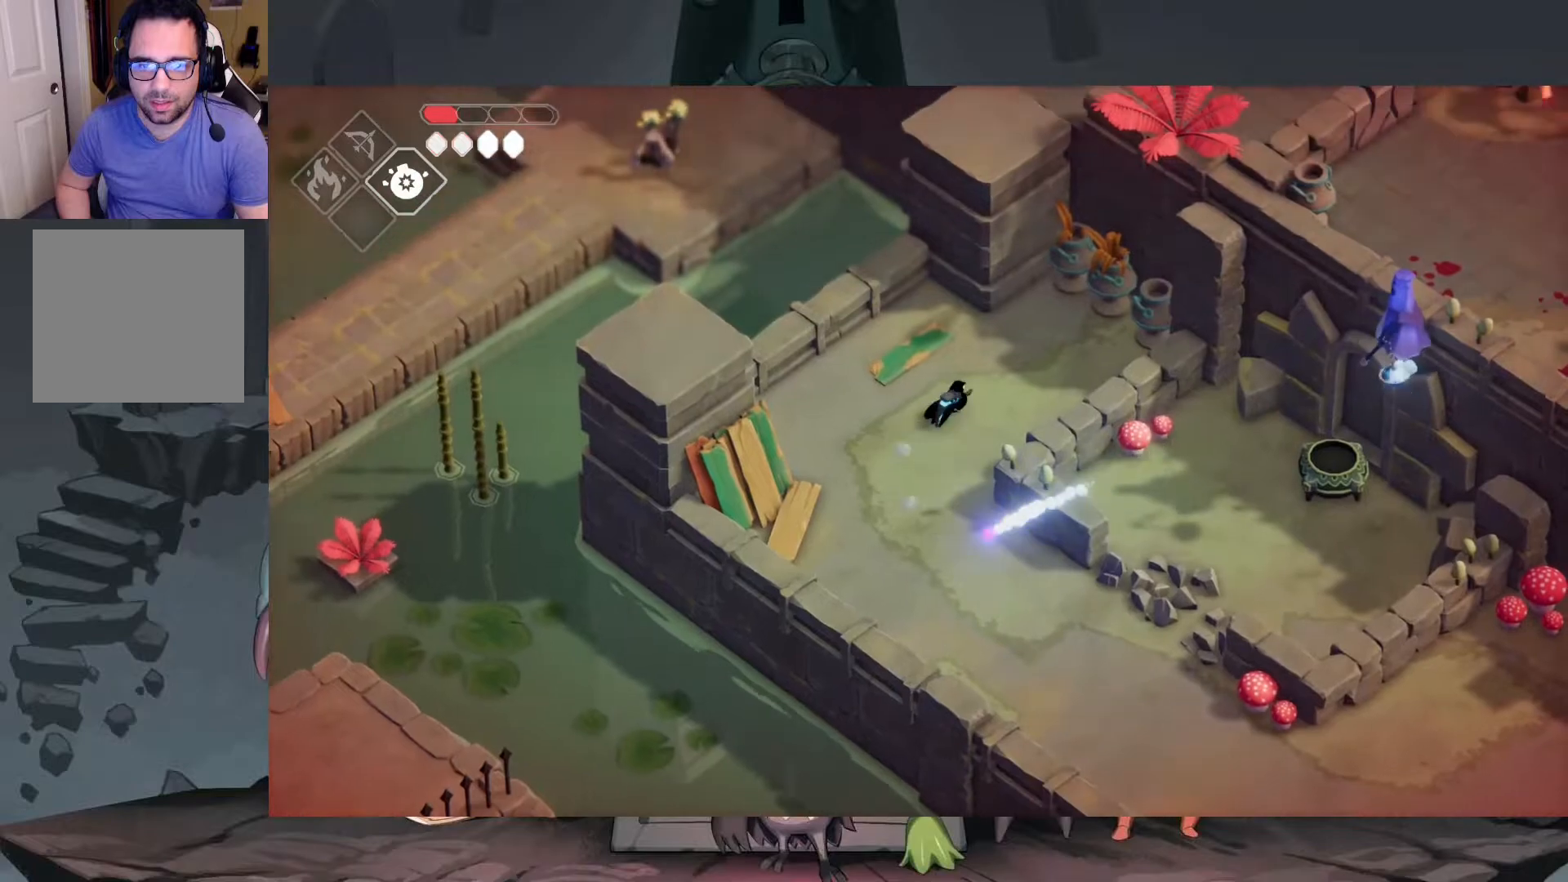
{"buttons": [], "left_stick": "down", "right_stick": "center", "events": [[117, "left_stick", "down"]]}
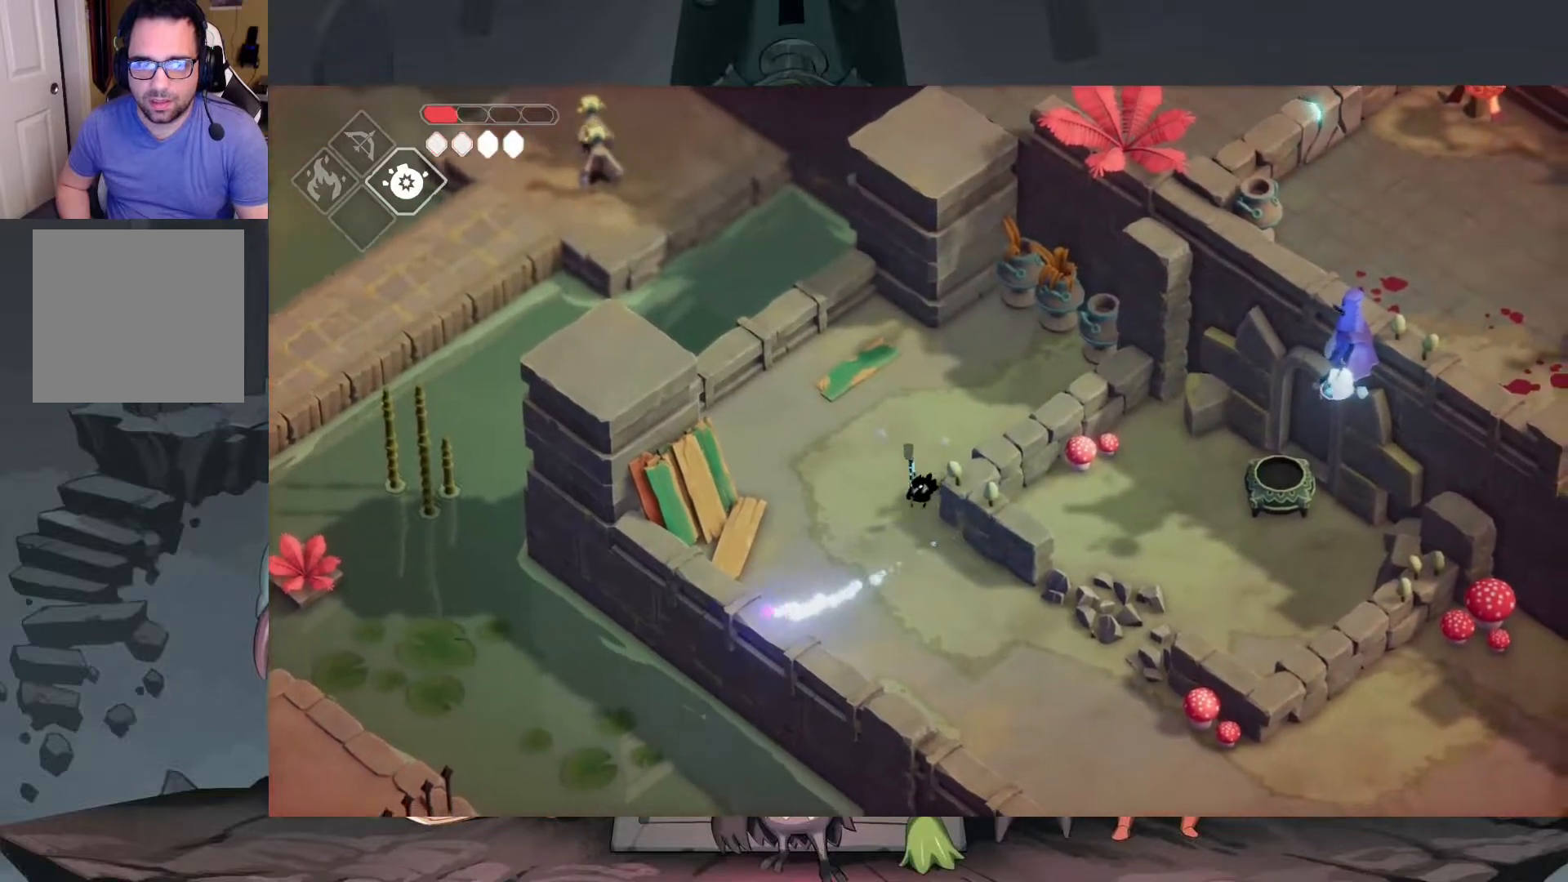
{"buttons": [], "left_stick": "down-right", "right_stick": "center", "events": [[83, "left_stick", "down-right"]]}
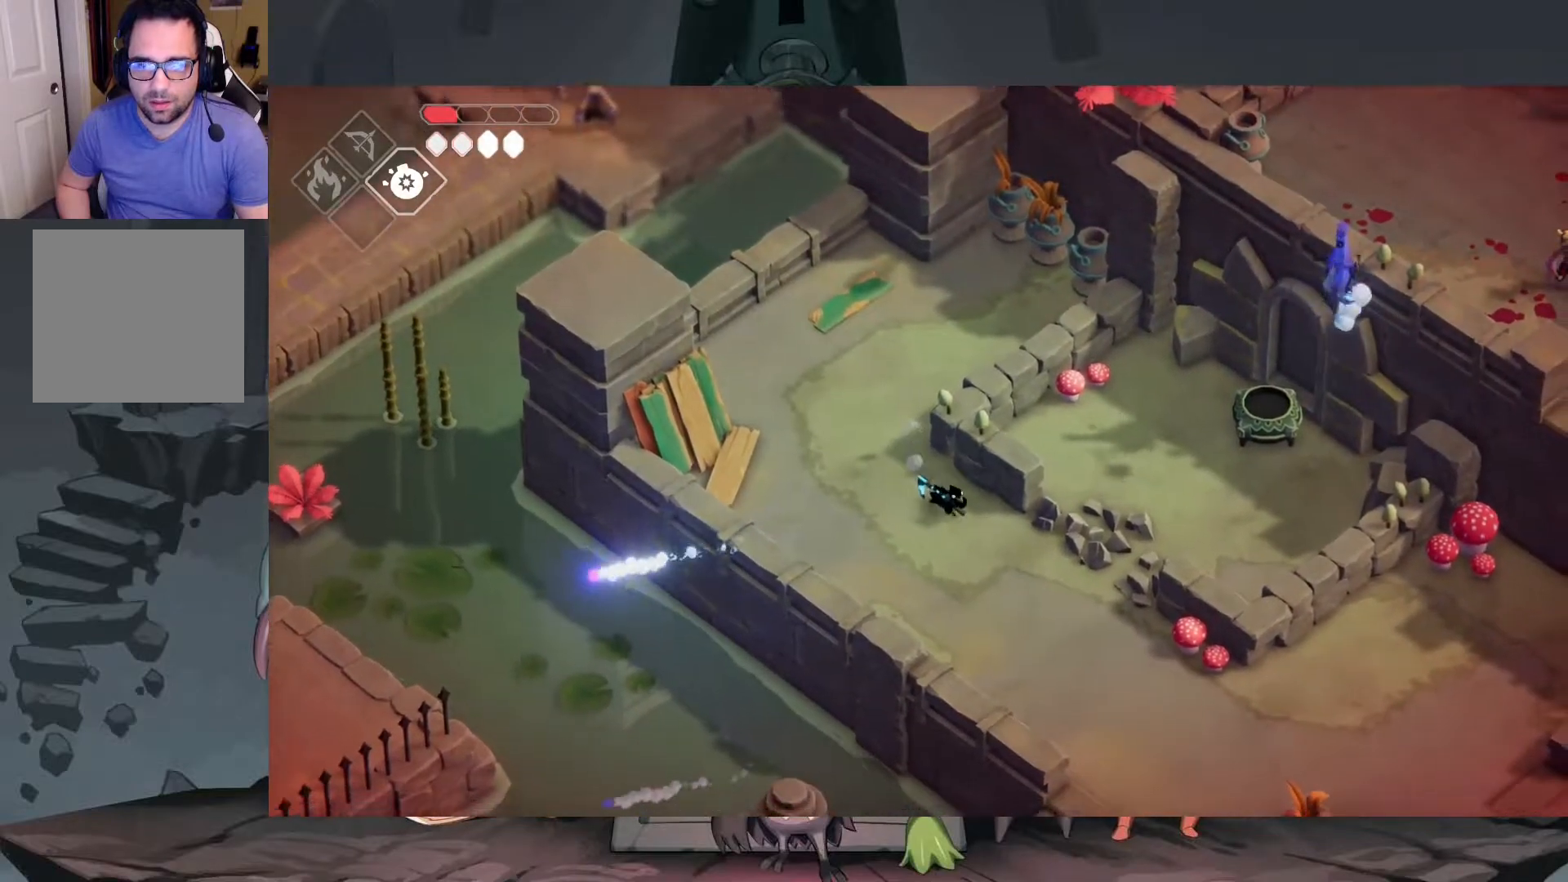
{"buttons": [], "left_stick": "down-right", "right_stick": "center", "events": []}
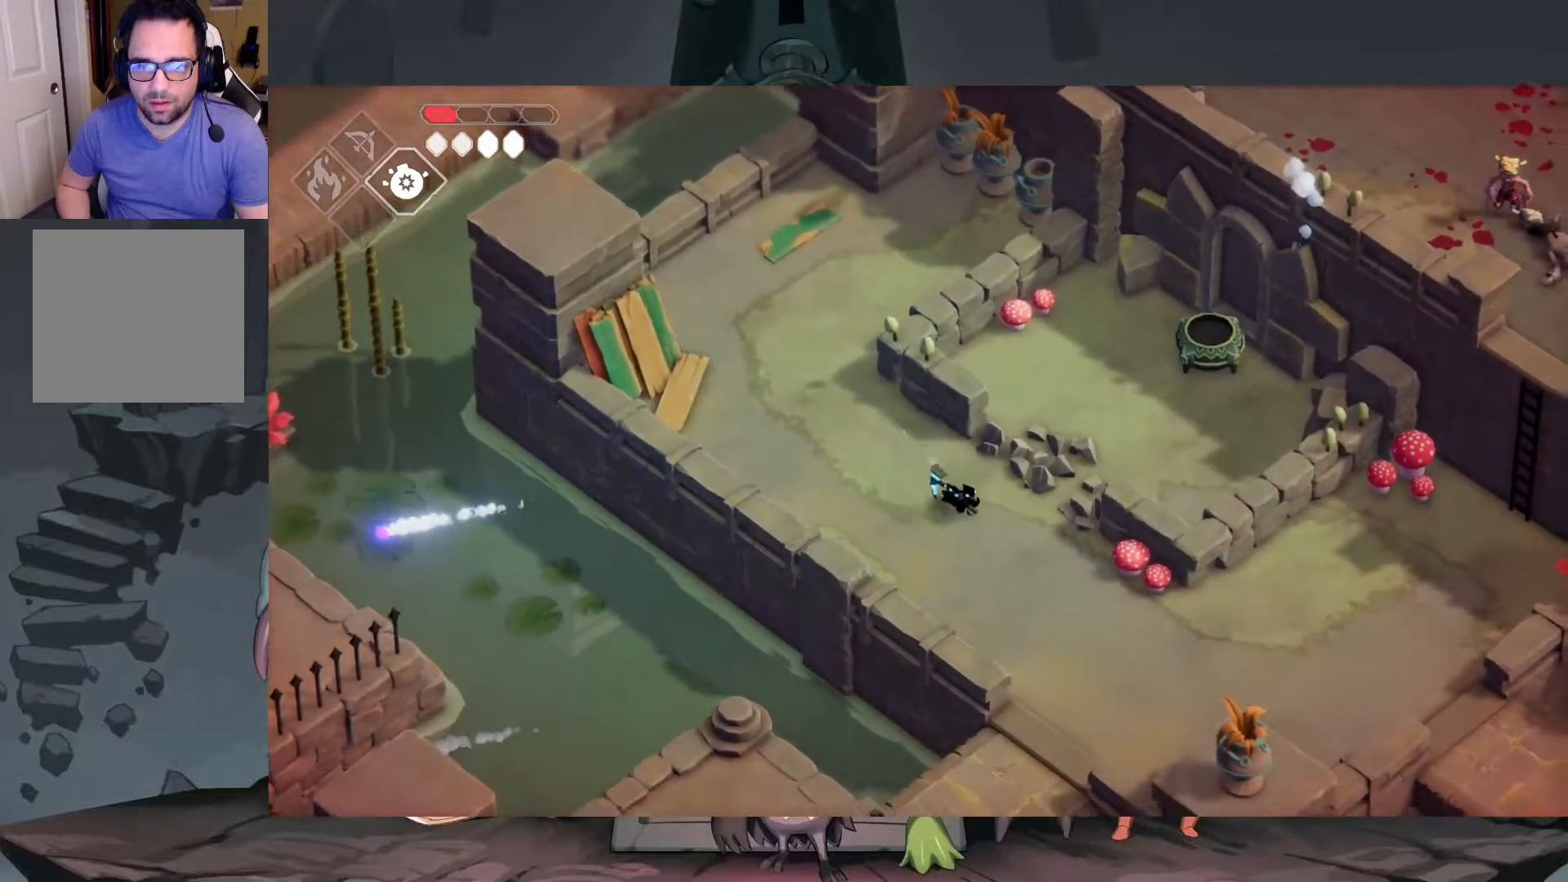
{"buttons": [], "left_stick": "left", "right_stick": "center", "events": [[317, "left_stick", "up"], [483, "left_stick", "left"]]}
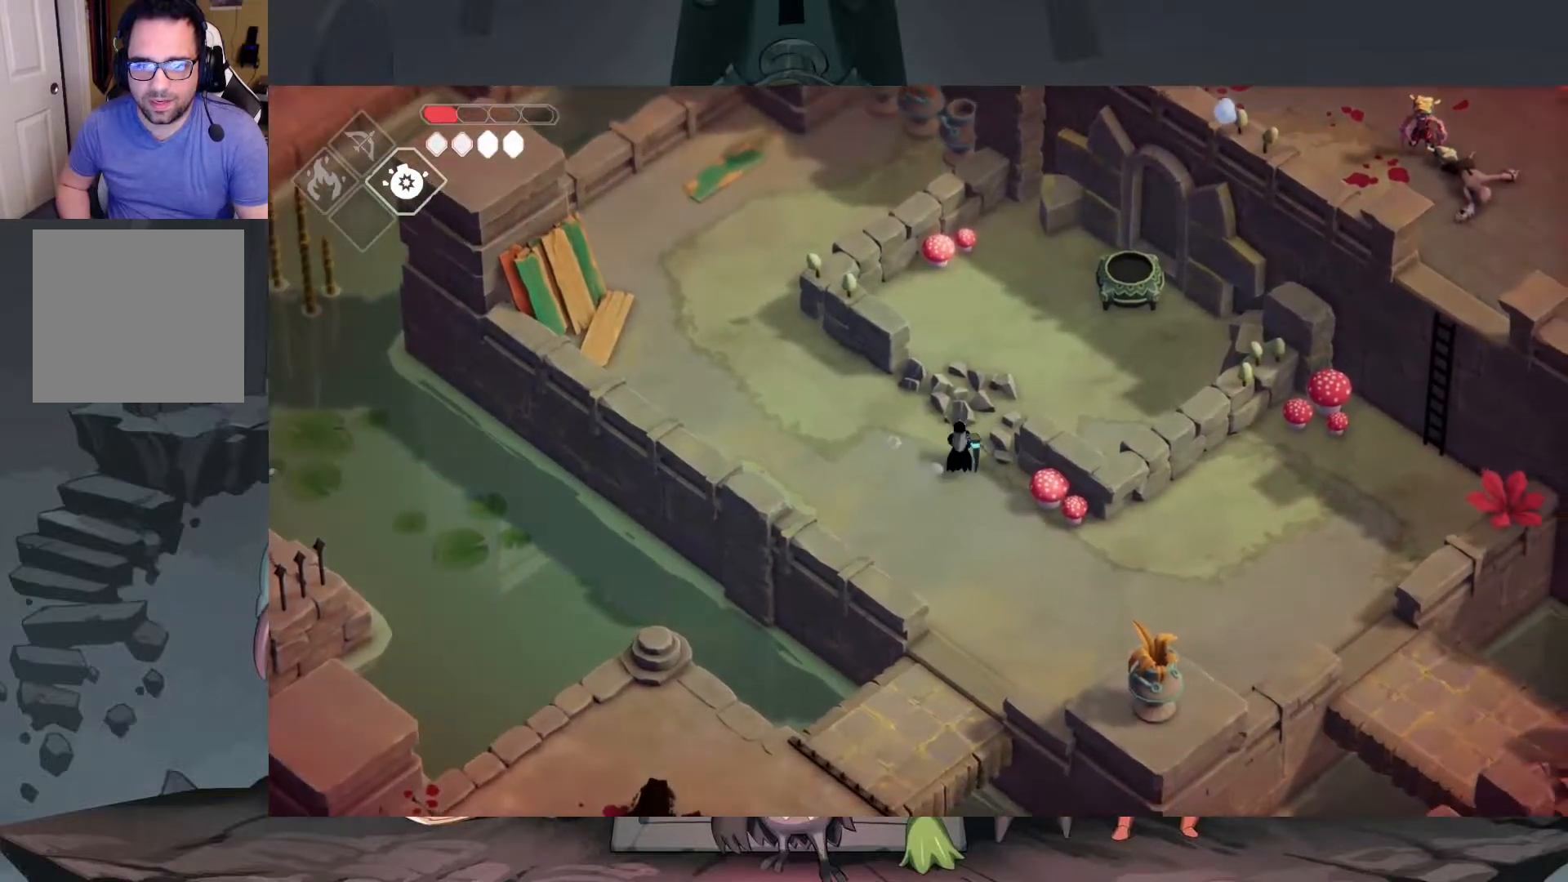
{"buttons": [], "left_stick": "up-left", "right_stick": "center", "events": [[150, "left_stick", "down"], [217, "left_stick", "down-right"], [417, "left_stick", "up-right"], [483, "left_stick", "up-left"]]}
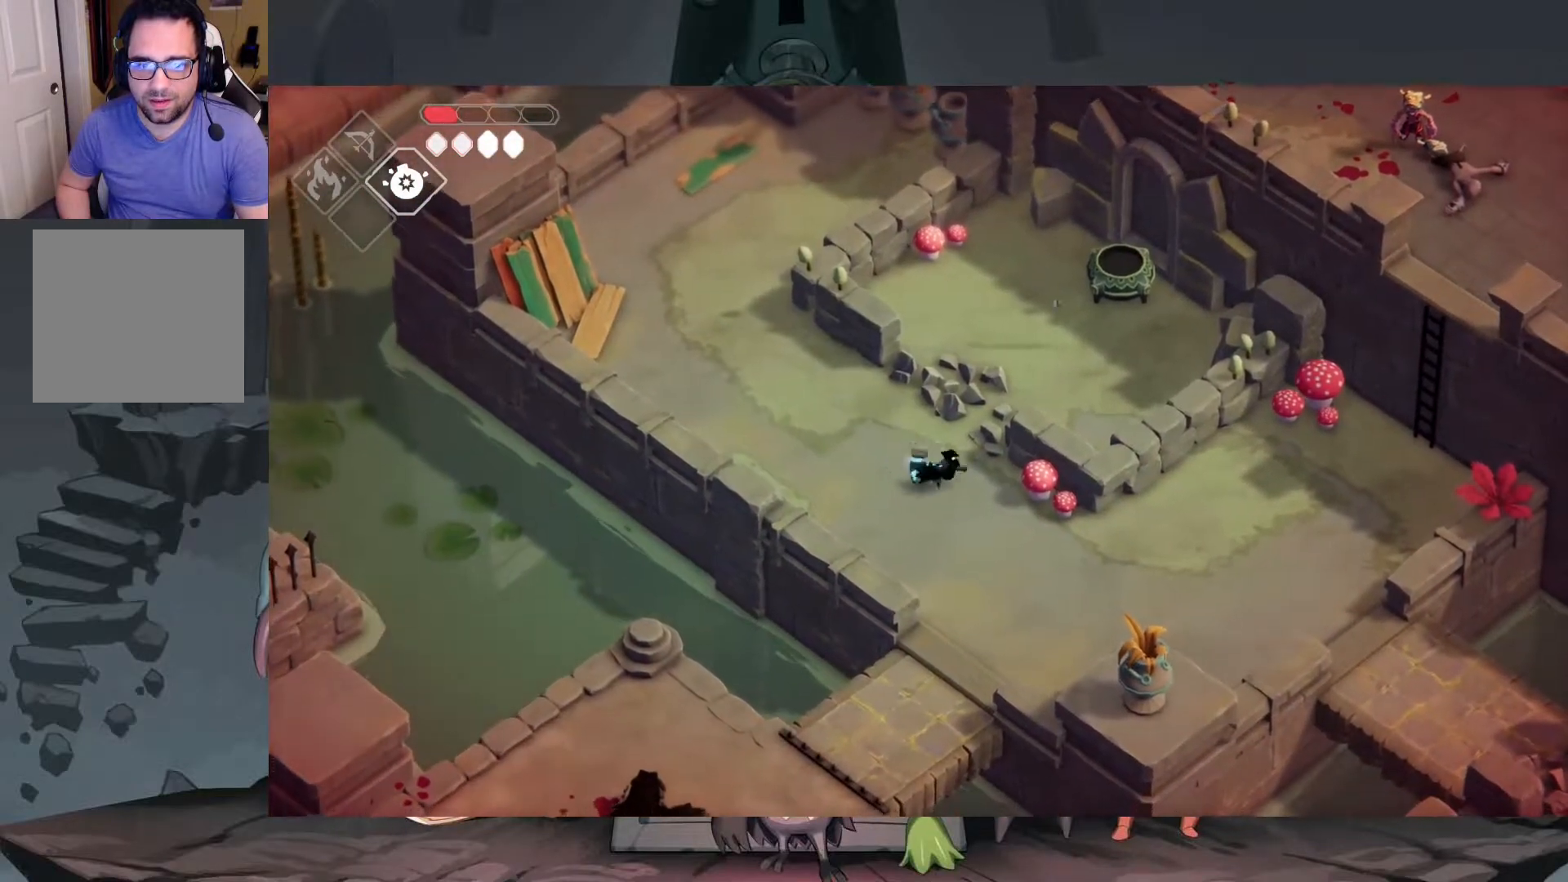
{"buttons": [], "left_stick": "up-right", "right_stick": "center", "events": [[83, "left_stick", "left"], [250, "left_stick", "up"], [317, "left_stick", "up-right"]]}
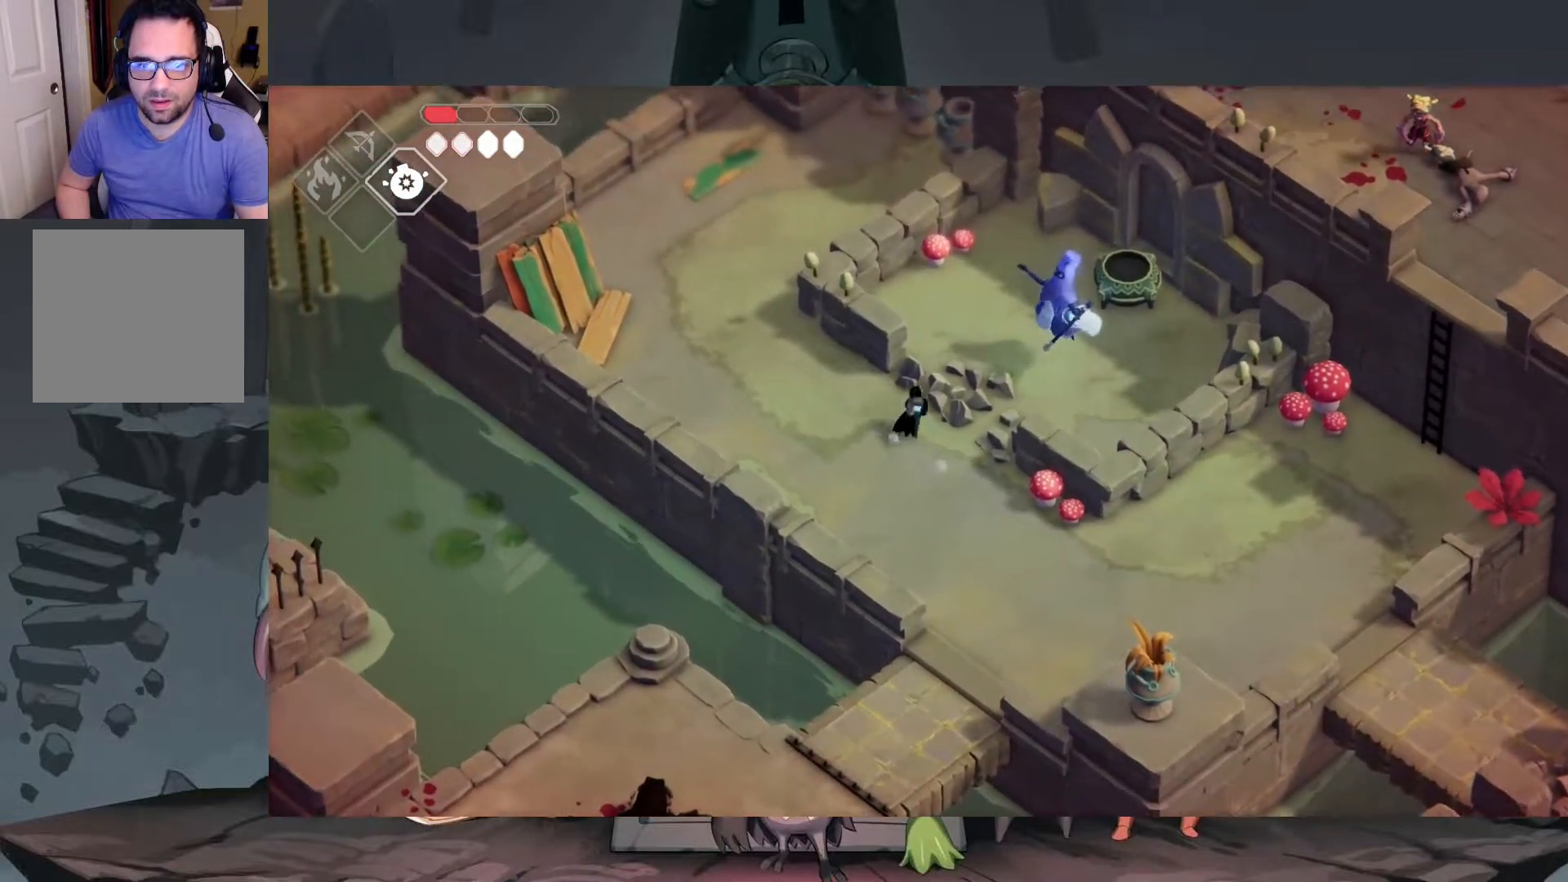
{"buttons": [], "left_stick": "up-right", "right_stick": "center", "events": [[350, "X", "down"], [450, "X", "up"]]}
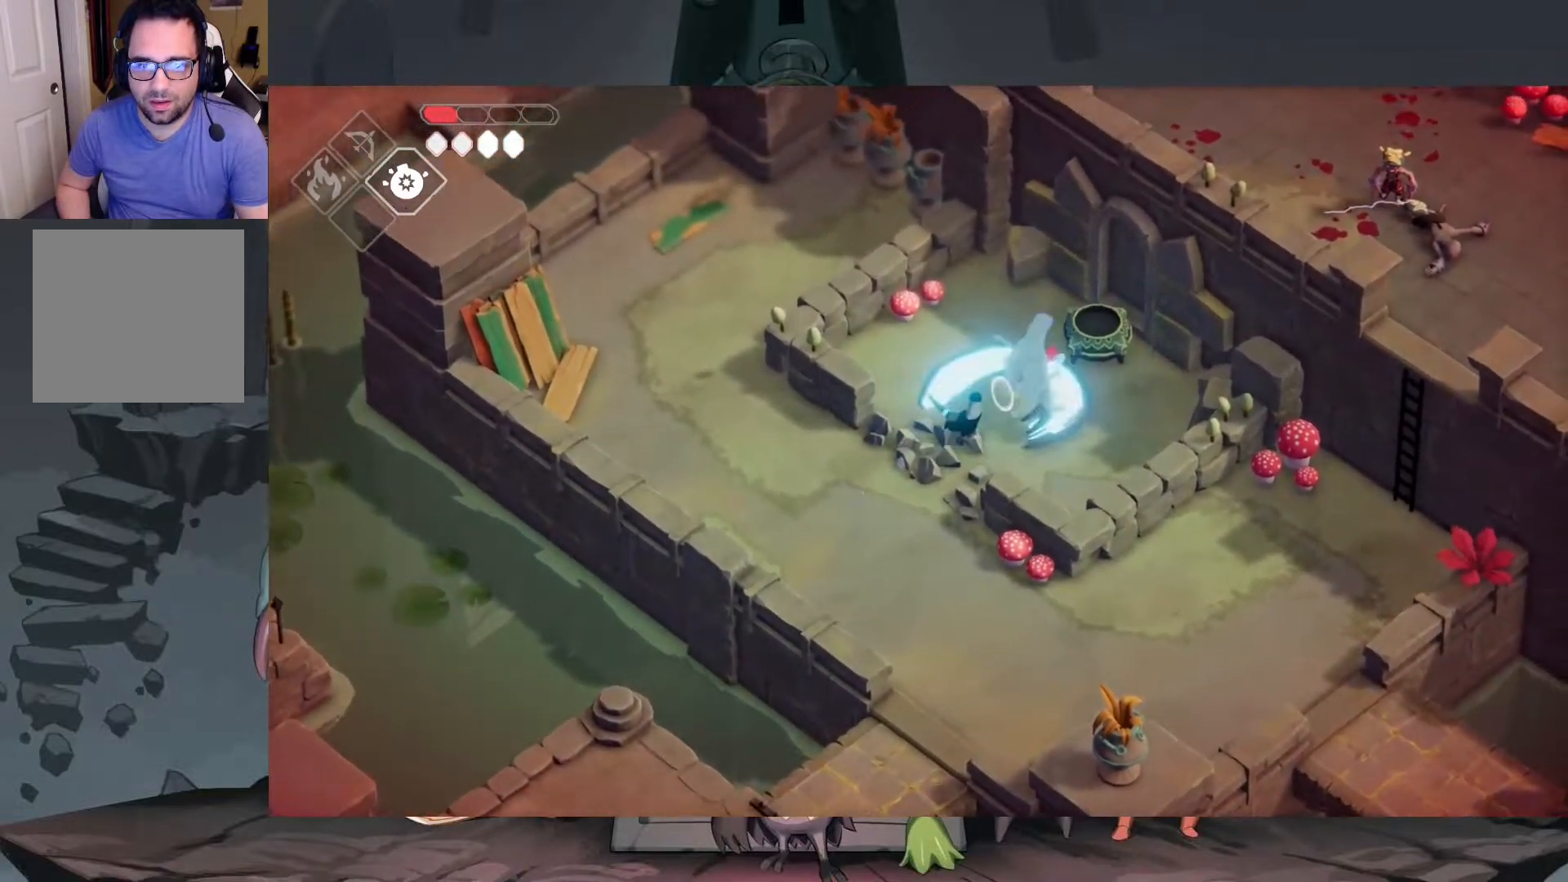
{"buttons": [], "left_stick": "up-right", "right_stick": "center", "events": [[17, "X", "down"], [117, "X", "up"], [217, "X", "down"], [317, "X", "up"], [383, "X", "down"], [450, "X", "up"]]}
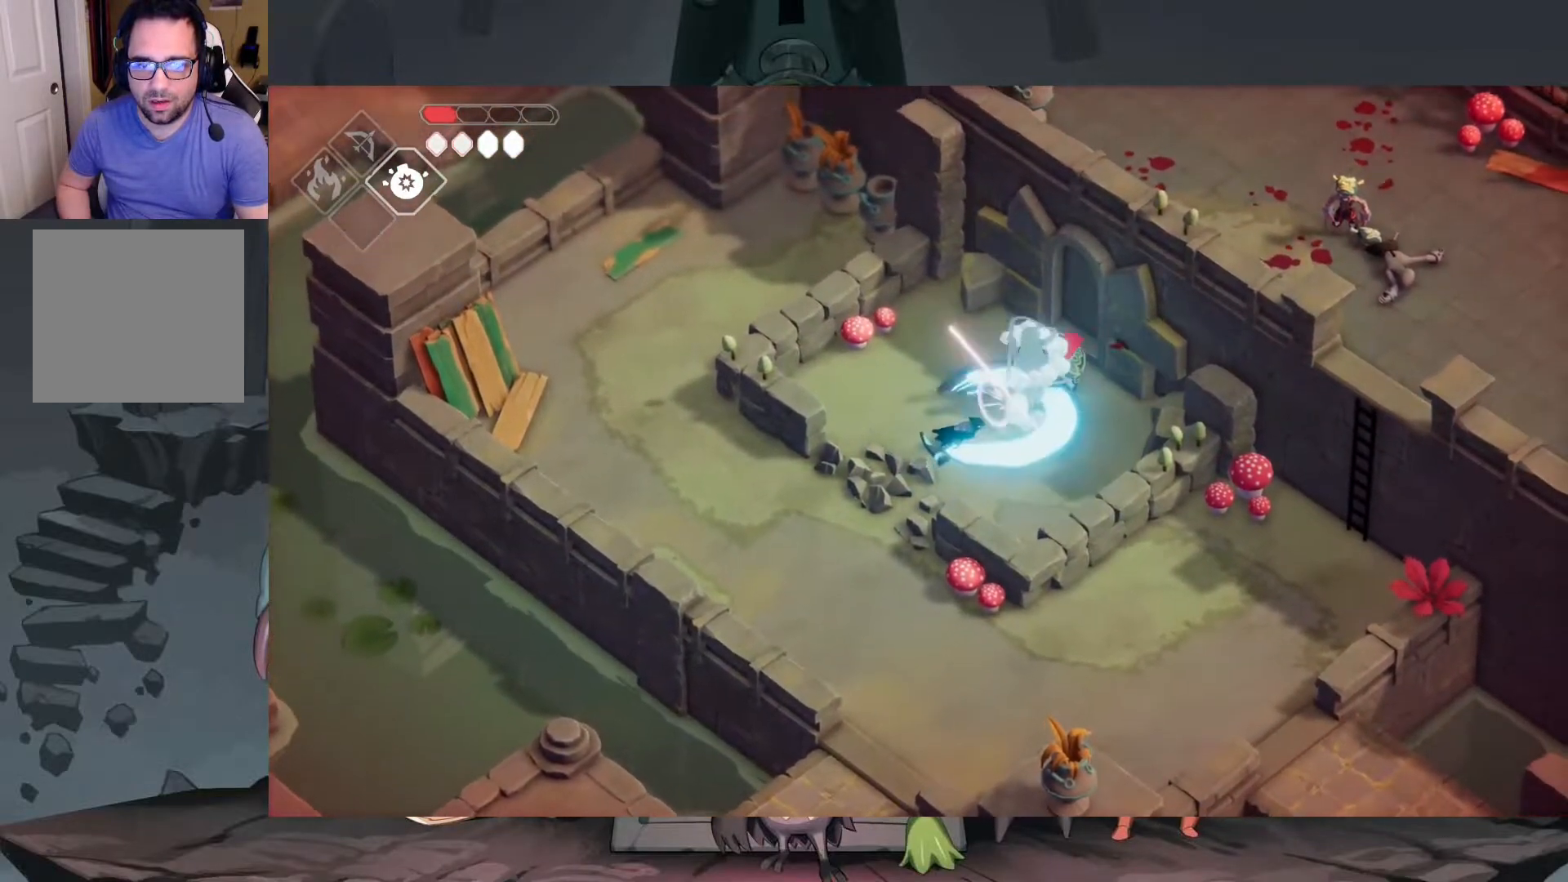
{"buttons": [], "left_stick": "up-right", "right_stick": "center", "events": [[50, "X", "down"], [150, "X", "up"], [217, "X", "down"], [350, "X", "up"]]}
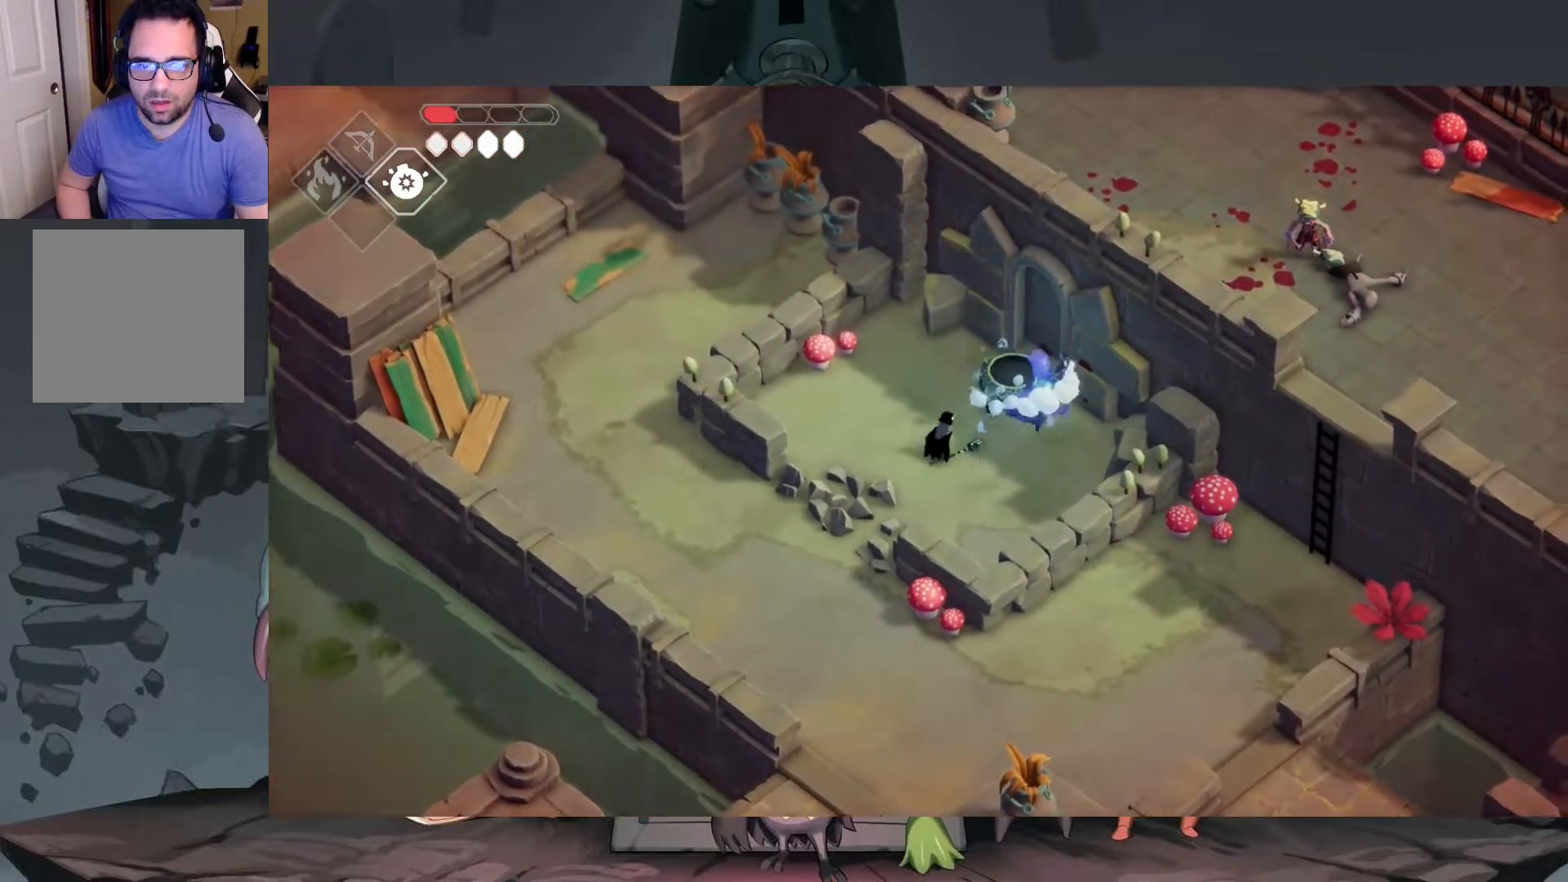
{"buttons": [], "left_stick": "center", "right_stick": "center", "events": [[150, "X", "down"], [250, "X", "up"], [383, "left_stick", "center"]]}
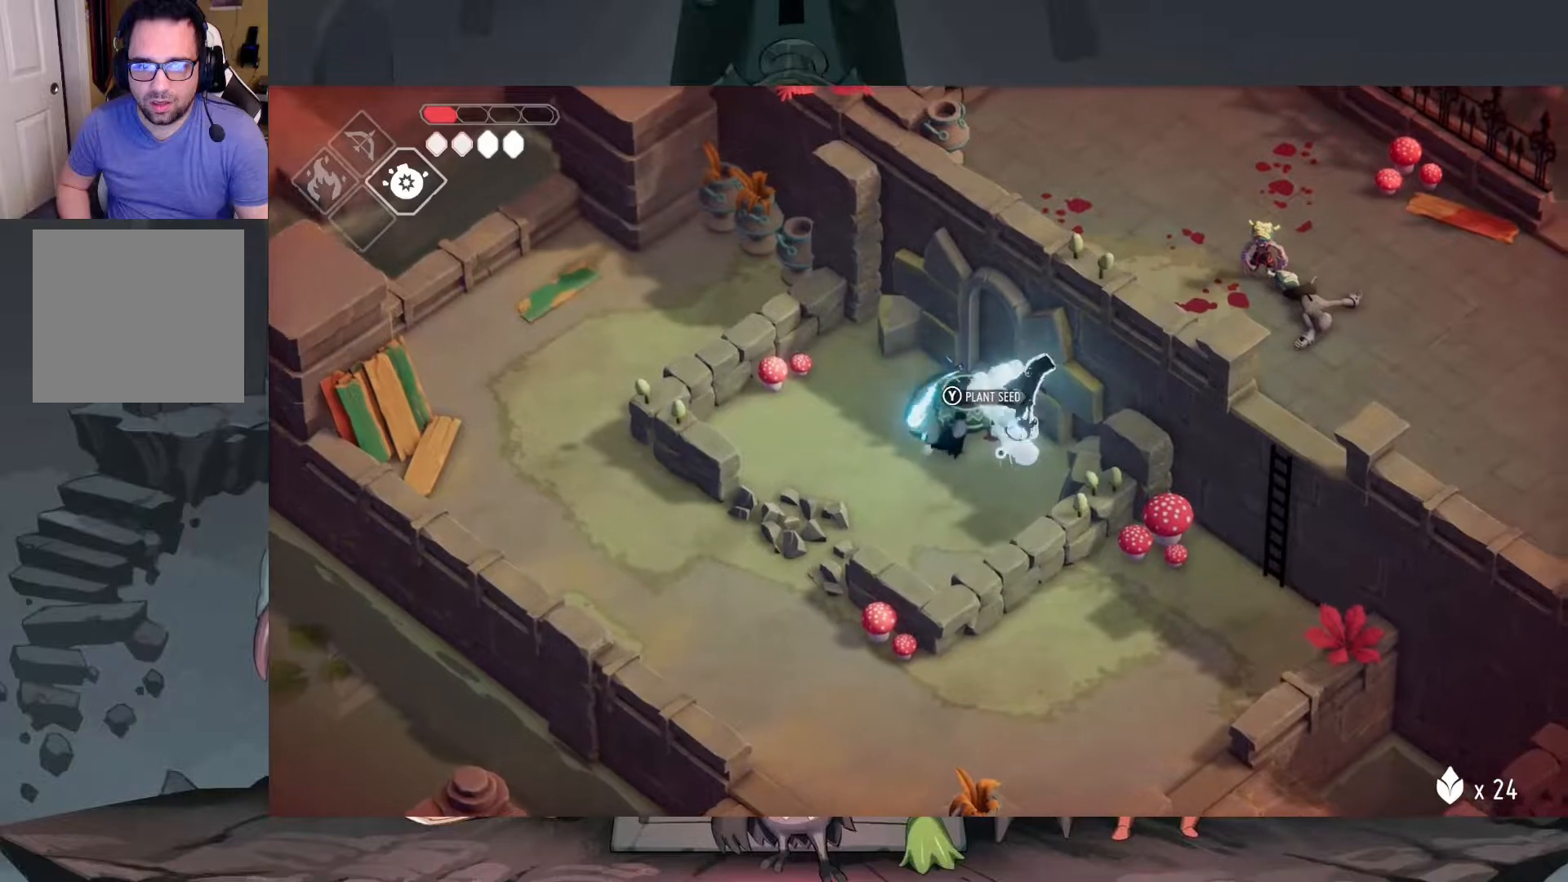
{"buttons": [], "left_stick": "up", "right_stick": "center", "events": [[317, "left_stick", "left"], [450, "left_stick", "up"]]}
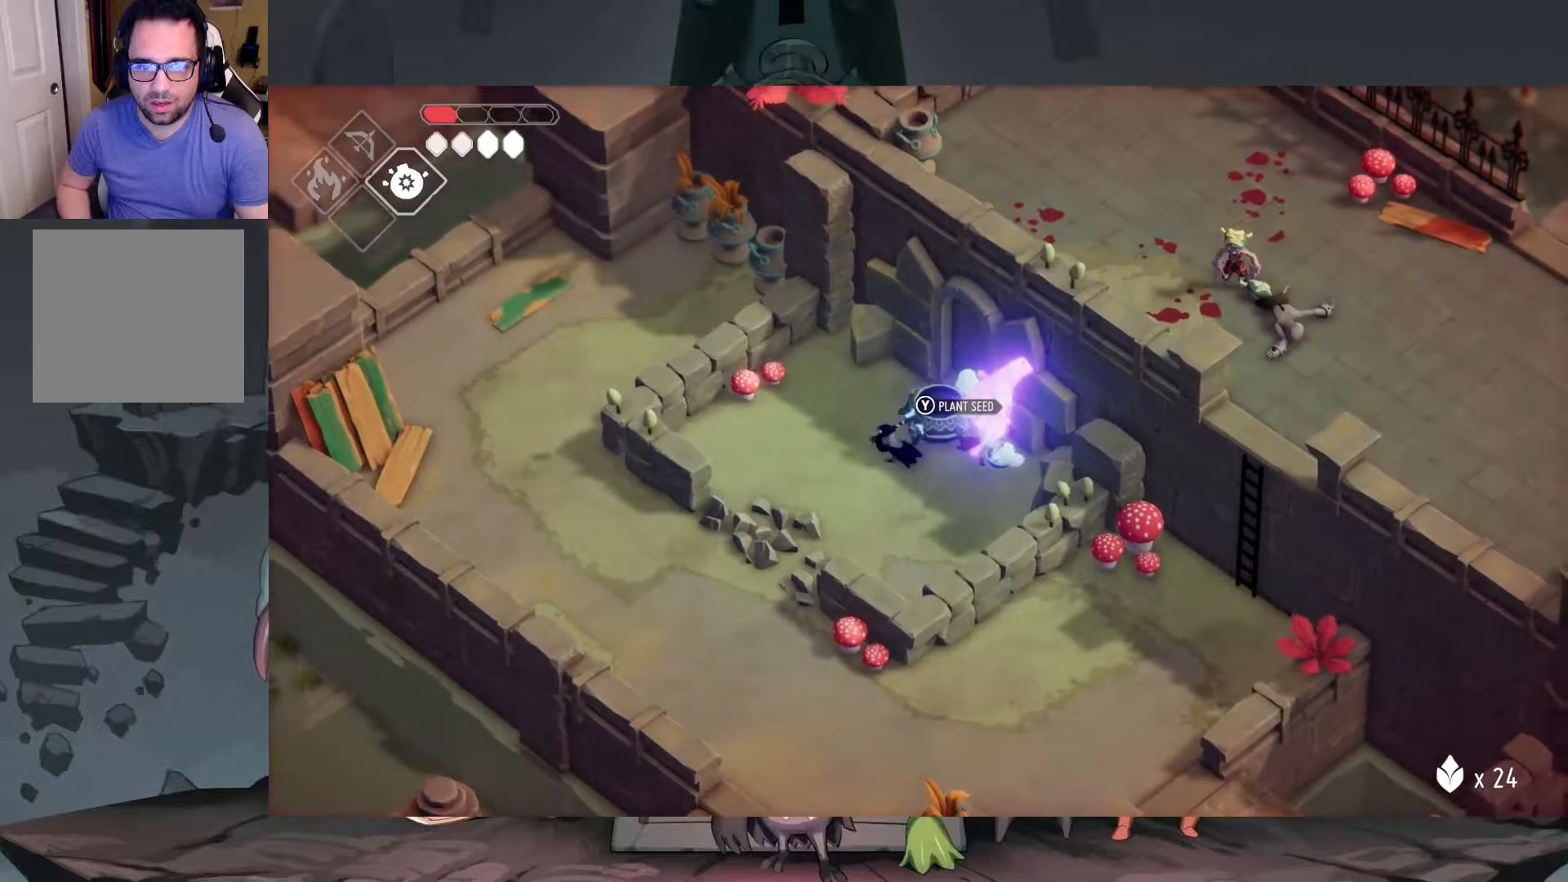
{"buttons": [], "left_stick": "center", "right_stick": "center", "events": [[17, "left_stick", "up-right"], [83, "Y", "down"], [117, "left_stick", "center"], [183, "Y", "up"]]}
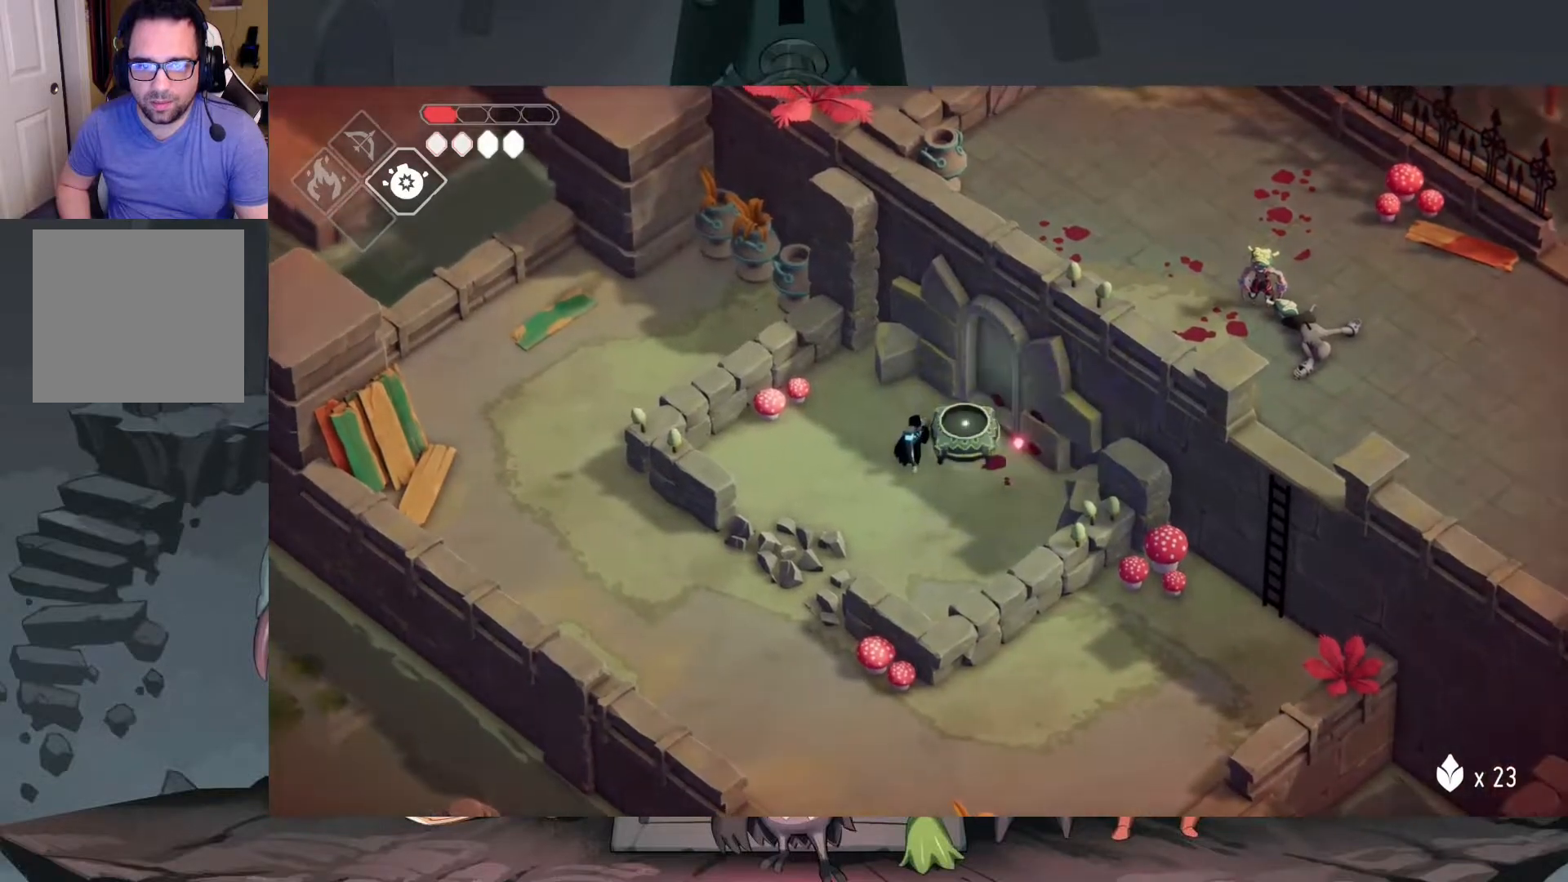
{"buttons": [], "left_stick": "center", "right_stick": "center", "events": []}
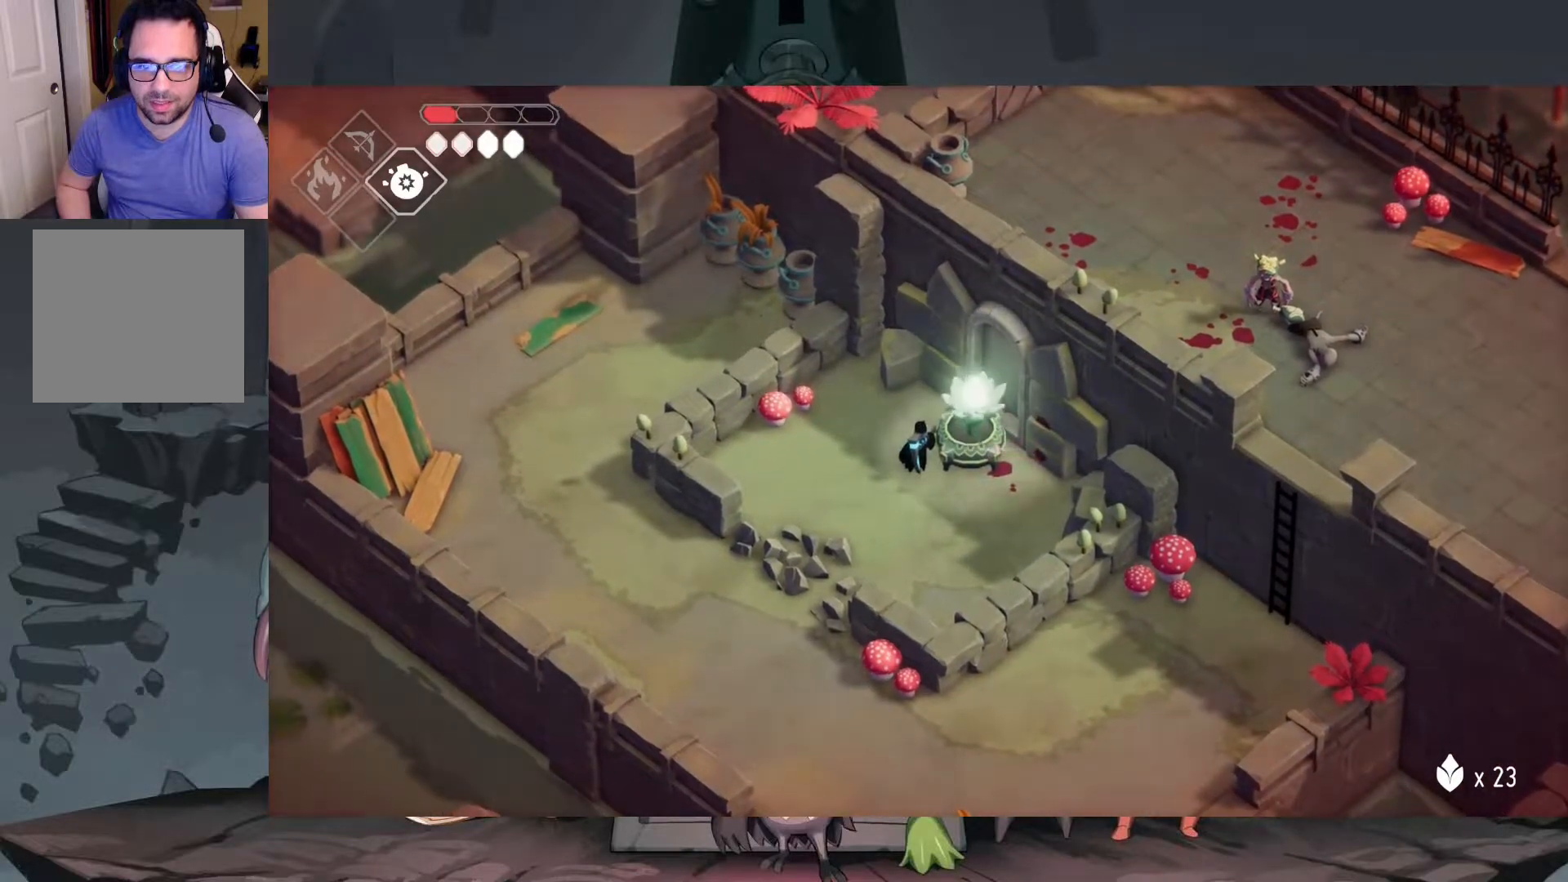
{"buttons": [], "left_stick": "center", "right_stick": "center", "events": [[150, "left_stick", "right"], [283, "left_stick", "center"]]}
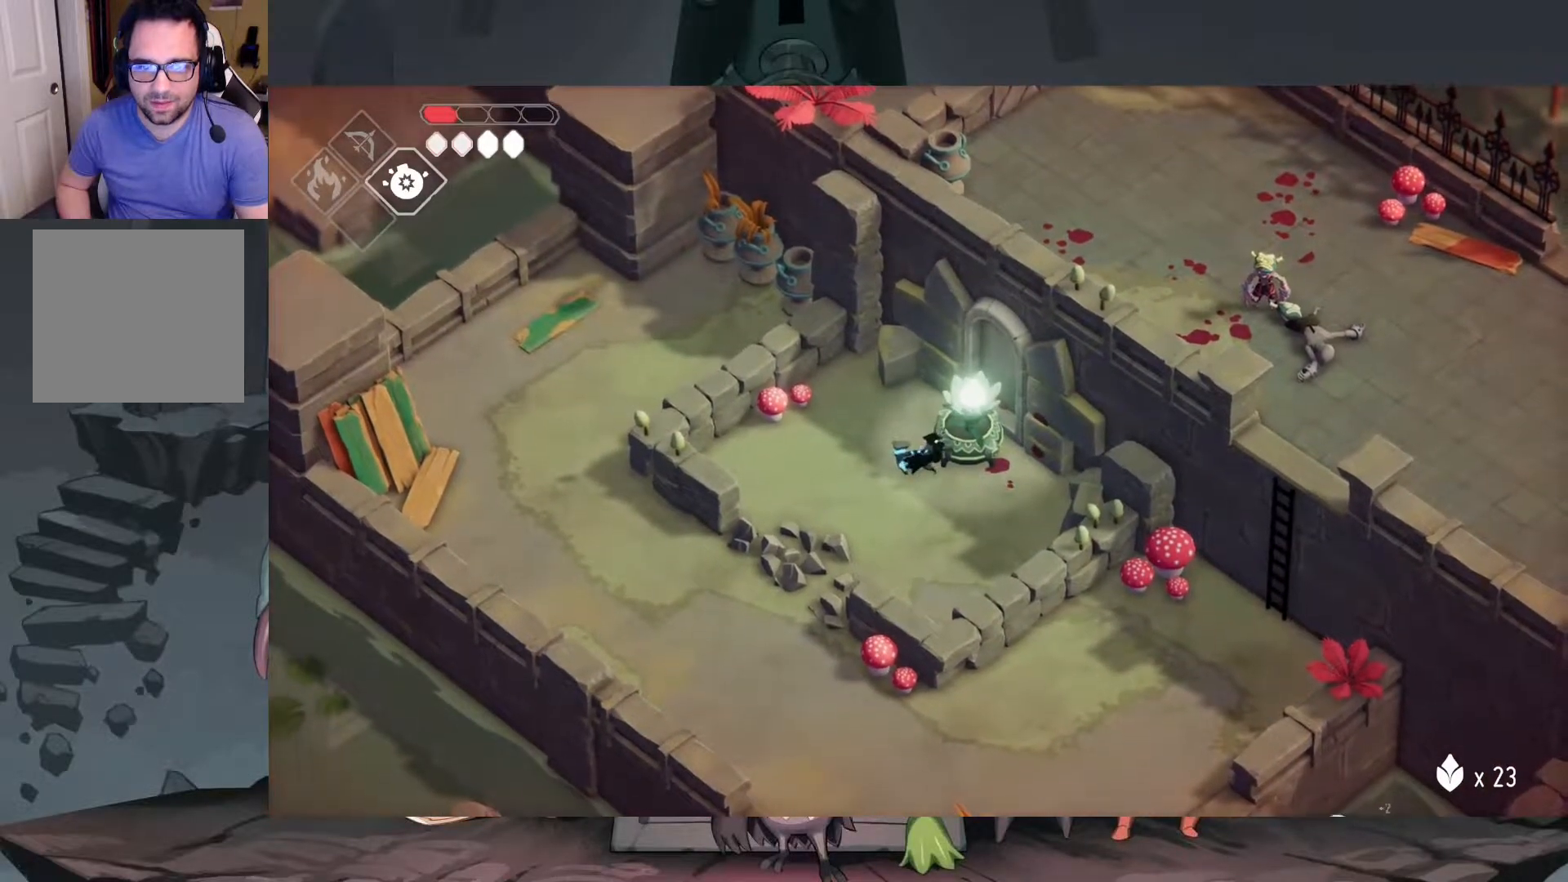
{"buttons": ["Y"], "left_stick": "center", "right_stick": "center", "events": [[150, "left_stick", "up-right"], [283, "left_stick", "center"], [450, "Y", "down"]]}
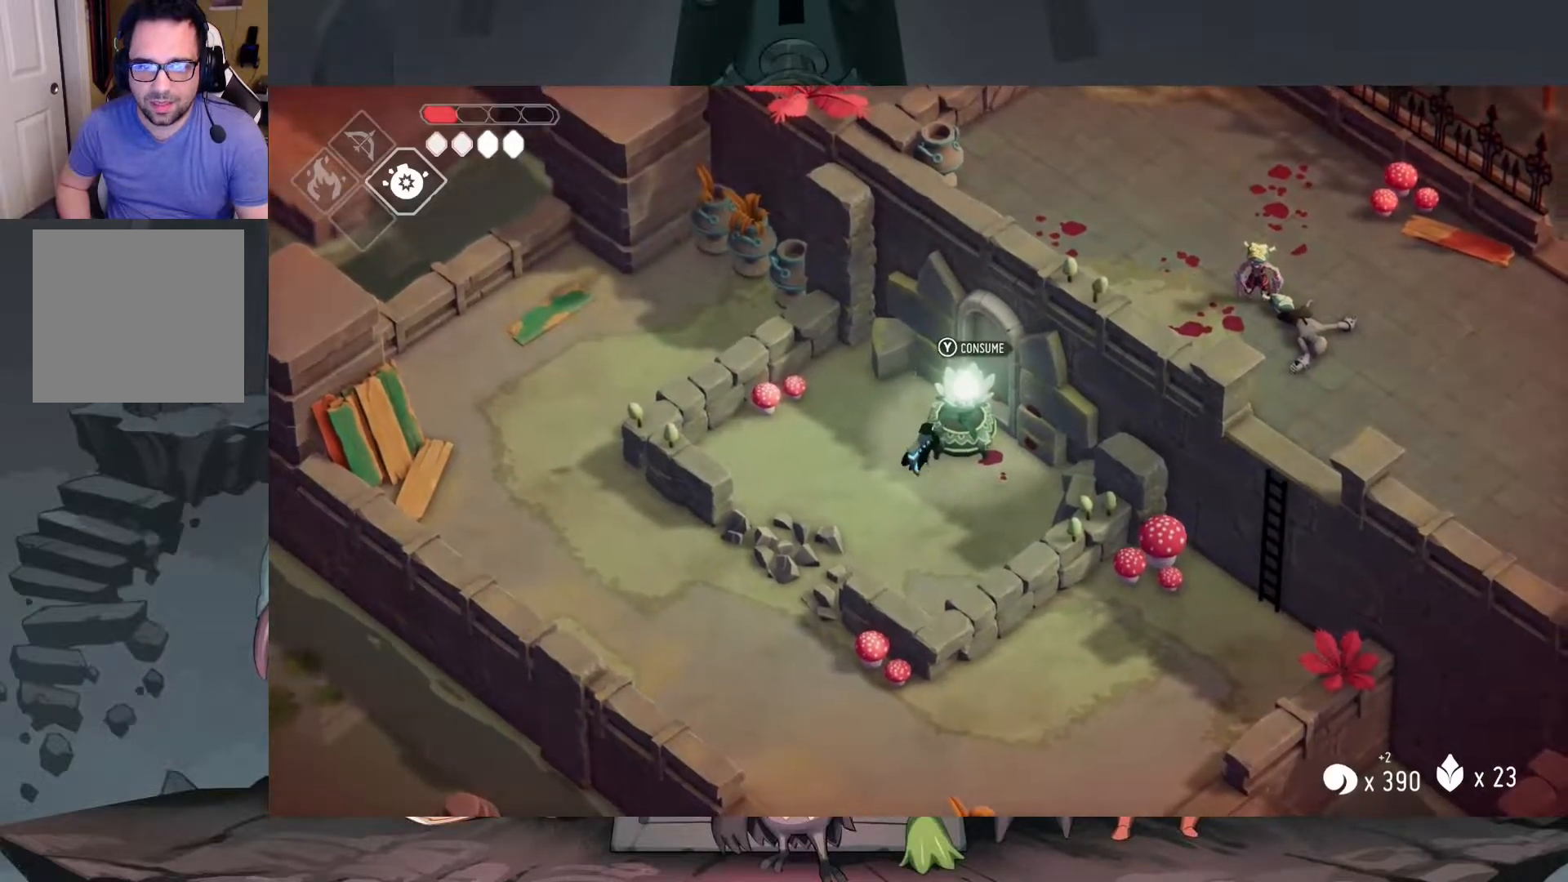
{"buttons": [], "left_stick": "center", "right_stick": "center", "events": [[83, "Y", "up"]]}
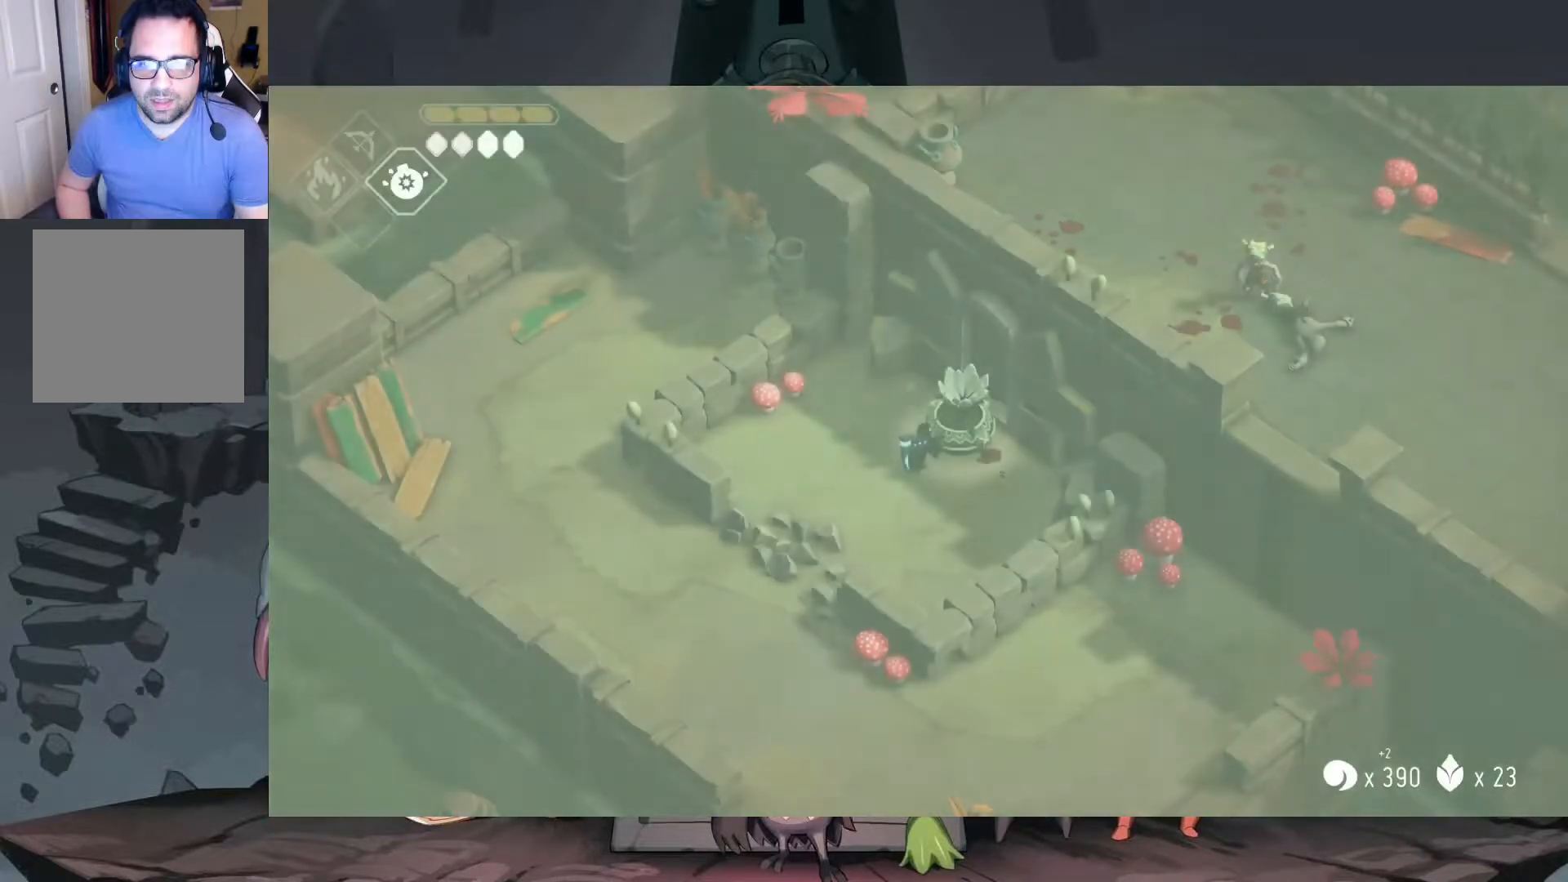
{"buttons": [], "left_stick": "down-left", "right_stick": "center", "events": [[217, "left_stick", "down-left"]]}
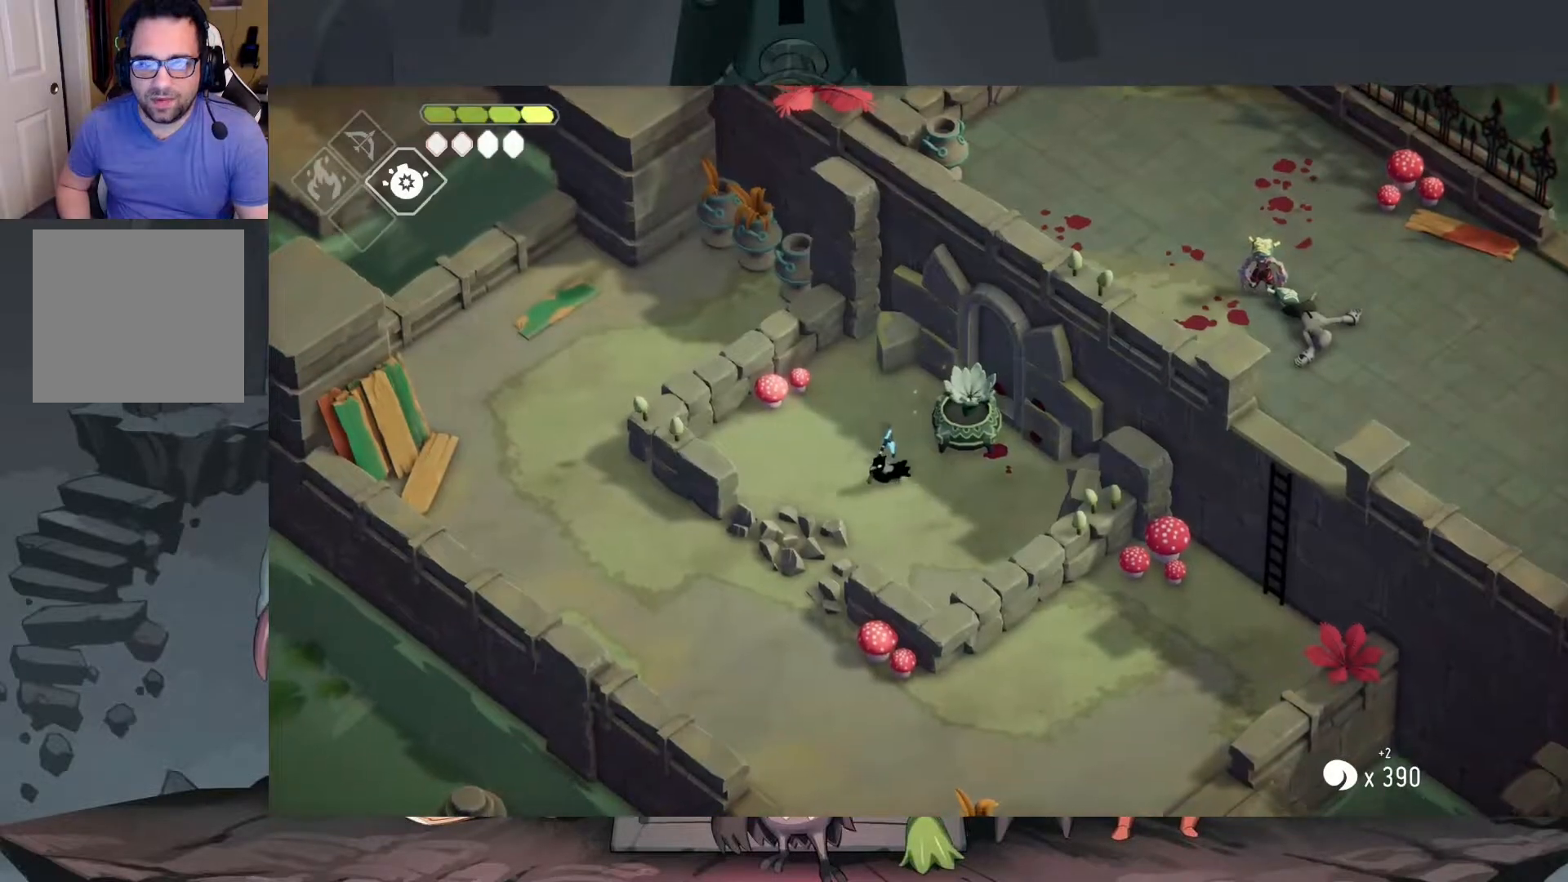
{"buttons": [], "left_stick": "down-left", "right_stick": "center", "events": []}